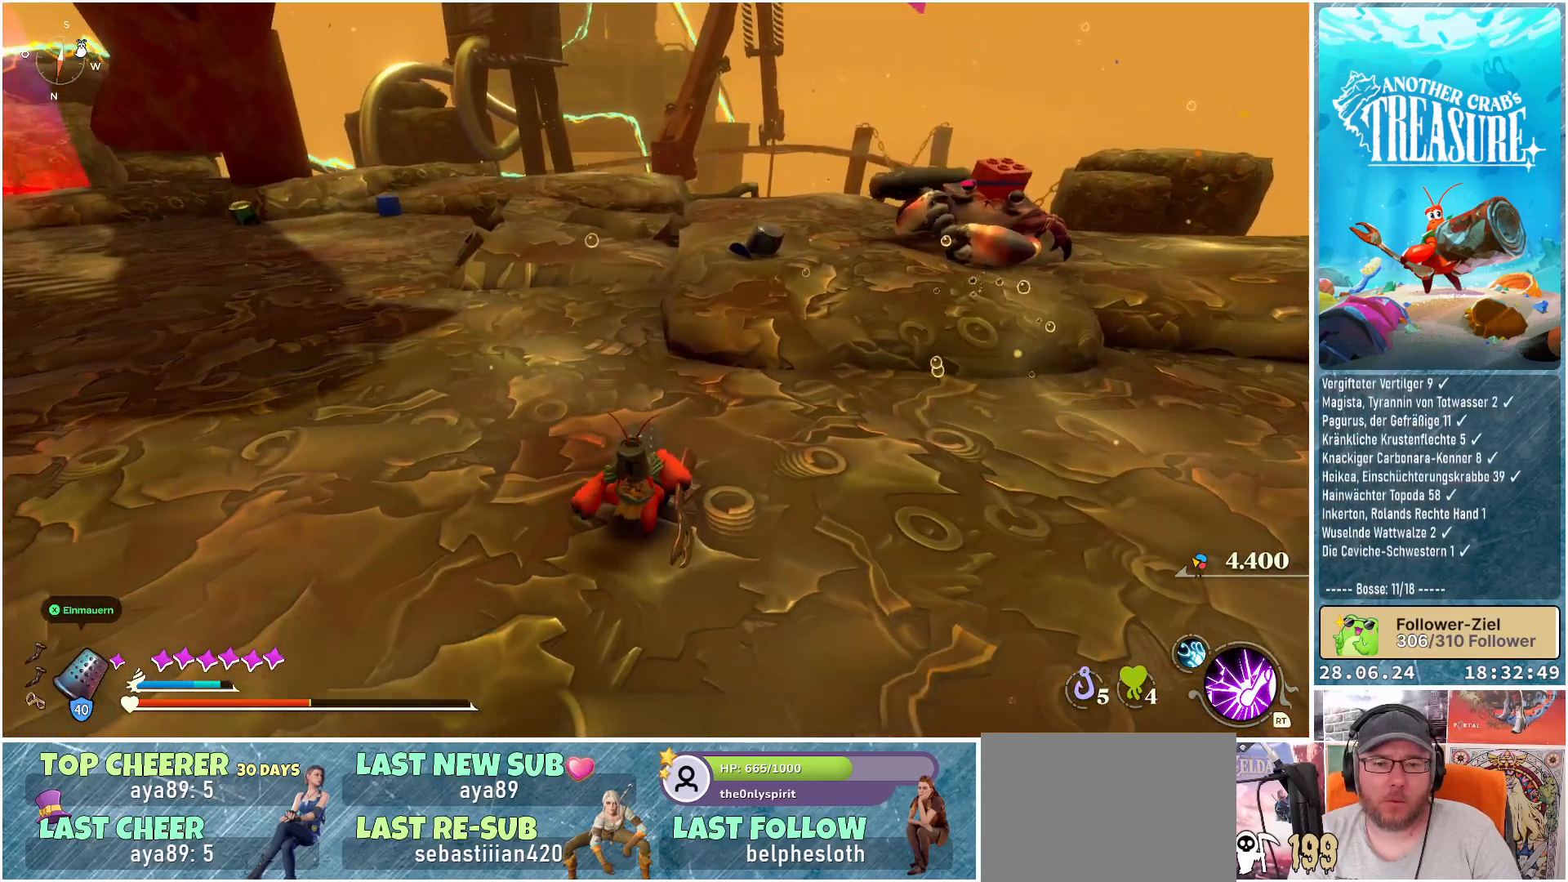
Gameplay with a controller (Xbox layout); each line is a JSON object with the inputs held at the frame after it. "events" lists button and stick changes between this image and that frame as [ms after this image, input, new state], when the widget could be followed in between. Not read: L3.
{"buttons": [], "left_stick": "center", "right_stick": "center", "events": [[117, "right_stick", "up-right"], [267, "right_stick", "center"]]}
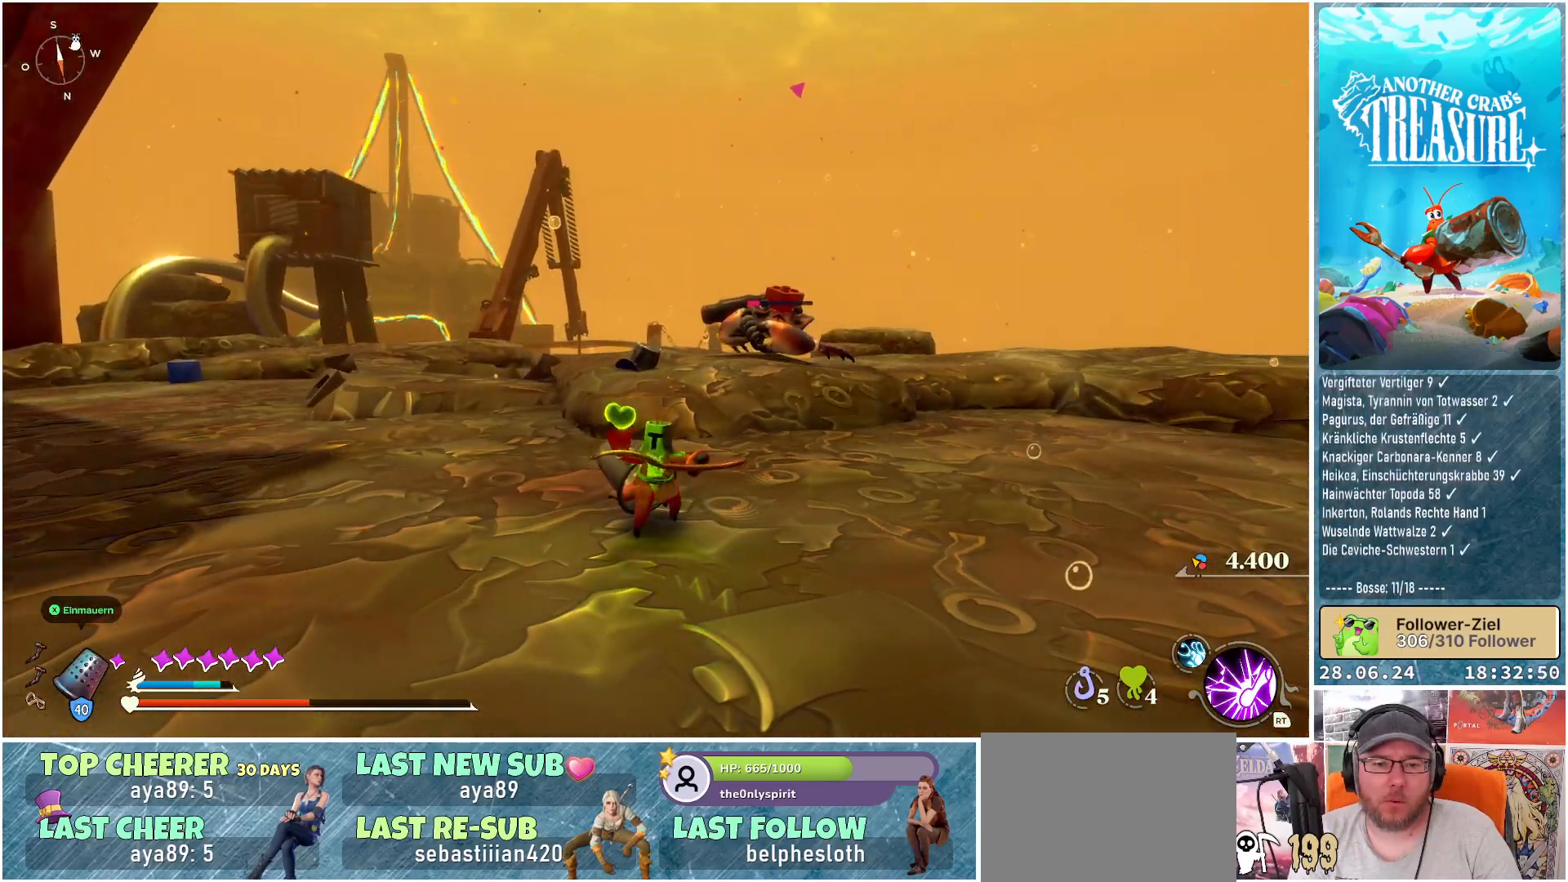
{"buttons": [], "left_stick": "center", "right_stick": "center", "events": []}
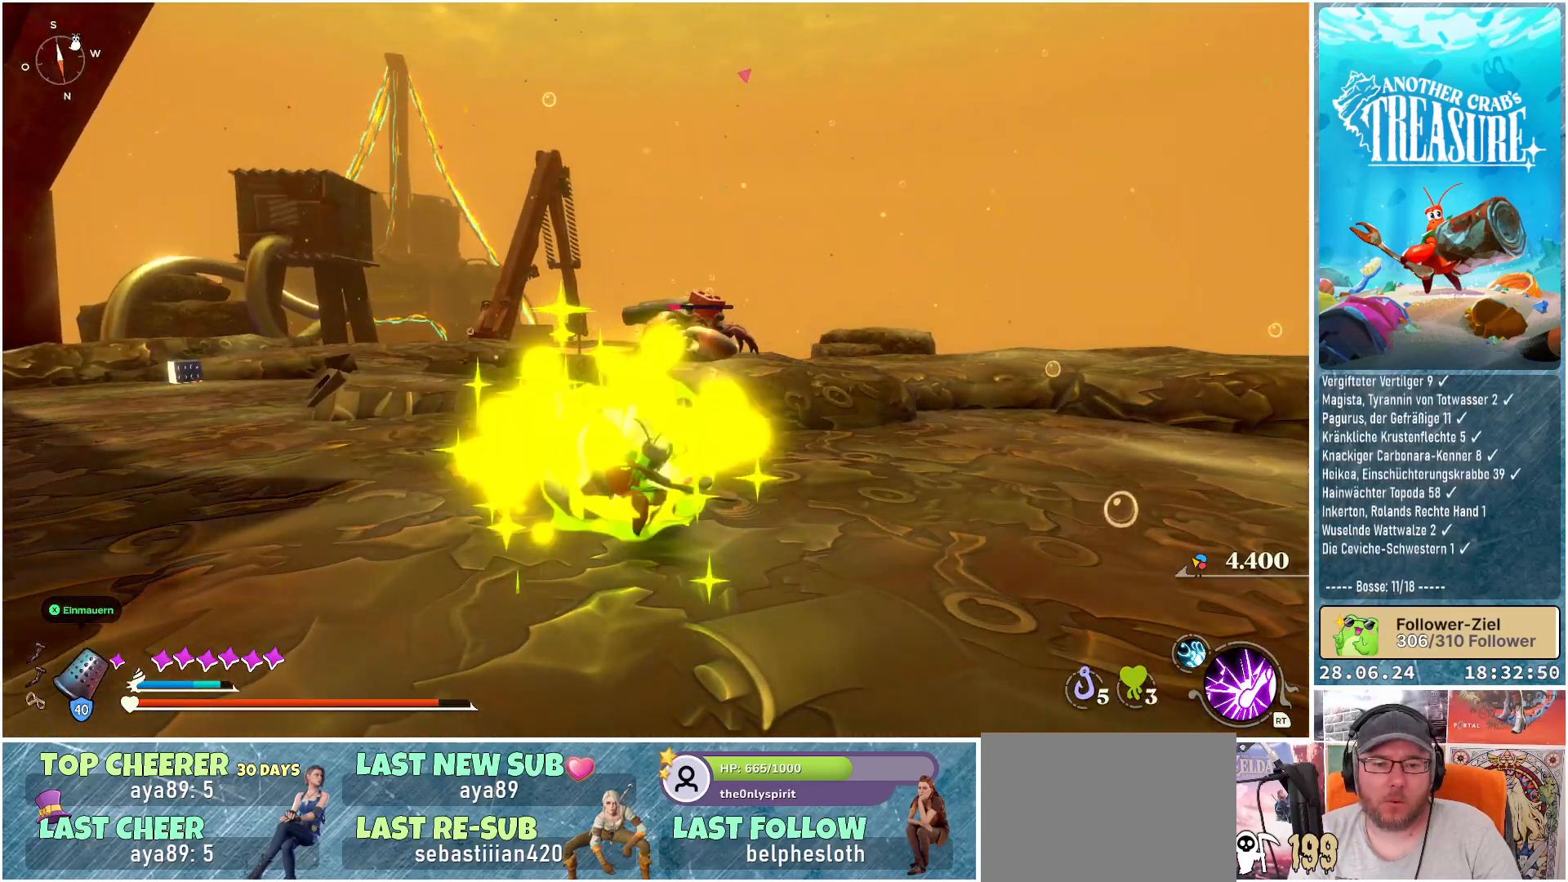
{"buttons": [], "left_stick": "right", "right_stick": "down-left", "events": [[317, "right_stick", "down-left"], [367, "left_stick", "right"]]}
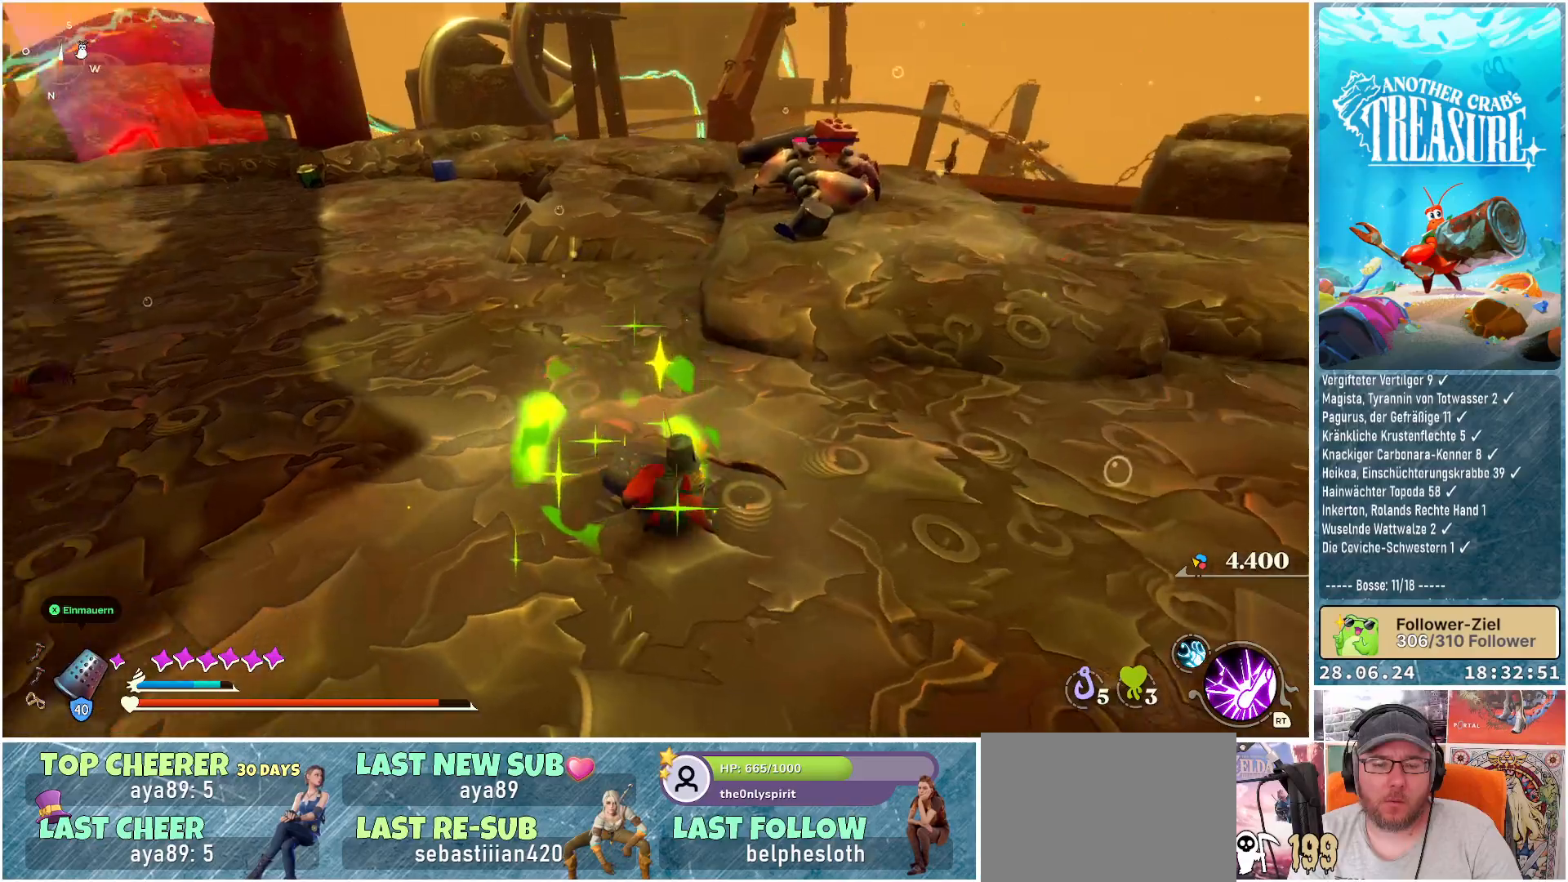
{"buttons": ["B"], "left_stick": "up", "right_stick": "center", "events": [[17, "right_stick", "center"], [117, "left_stick", "up-right"], [333, "B", "down"], [367, "left_stick", "up"]]}
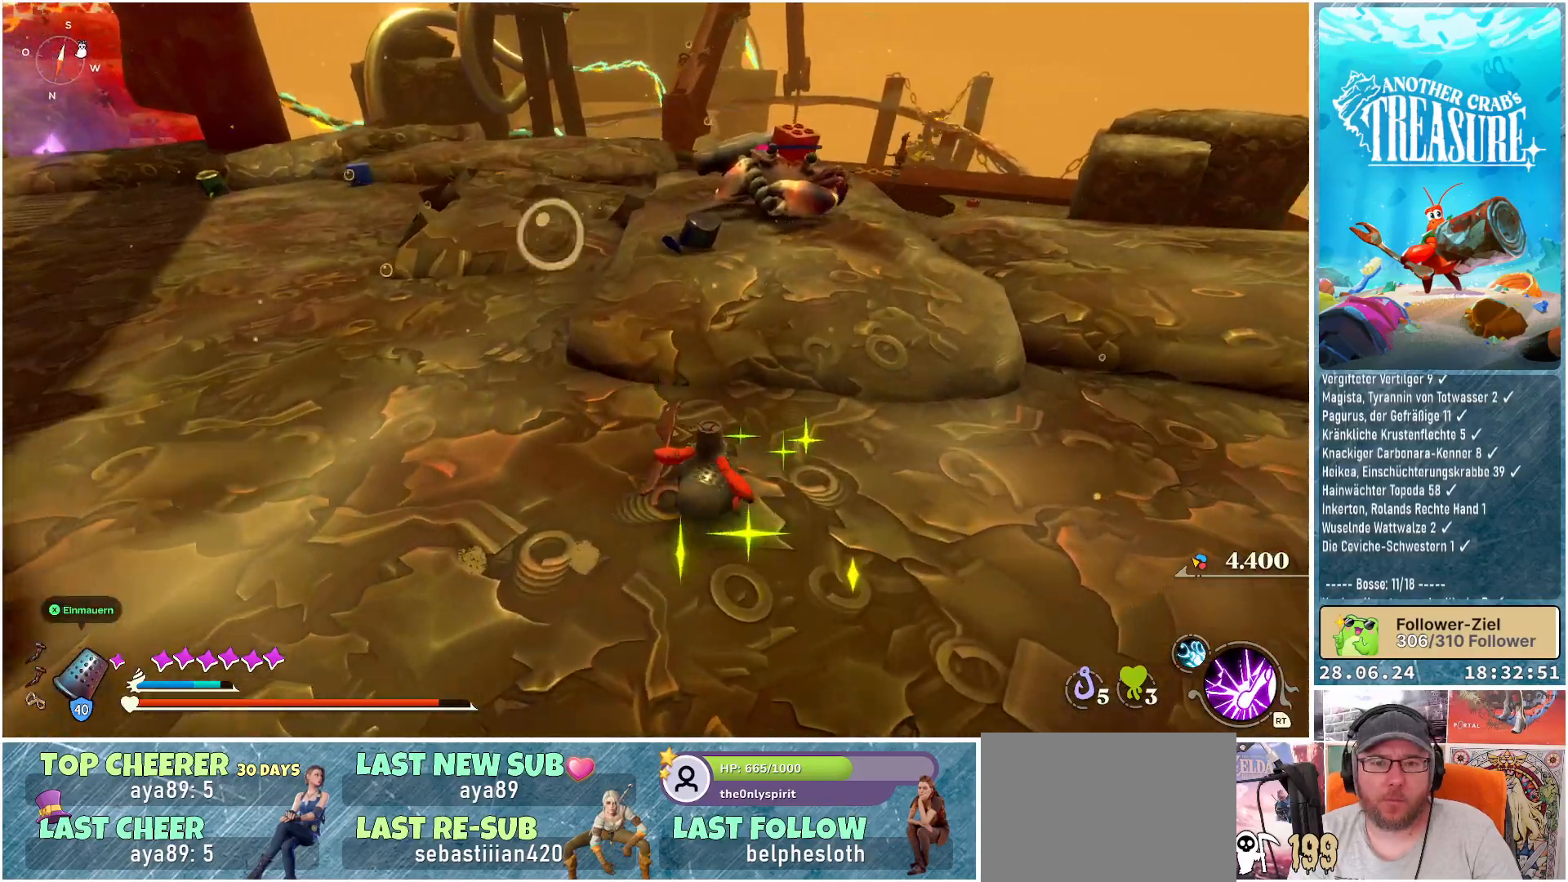
{"buttons": ["B"], "left_stick": "up-right", "right_stick": "center", "events": [[167, "left_stick", "up-right"]]}
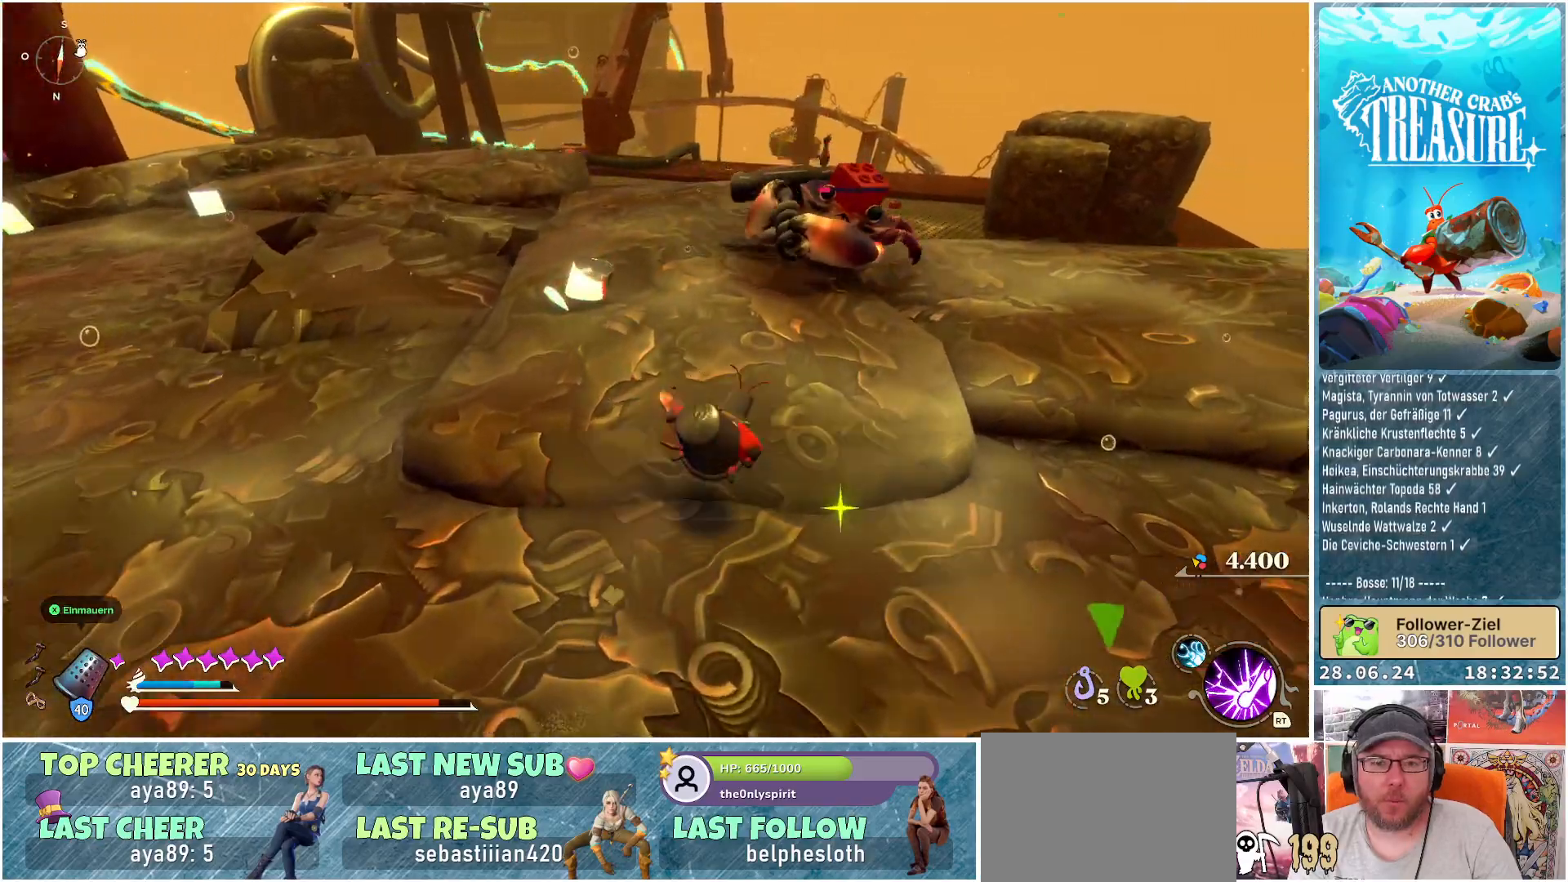
{"buttons": ["B"], "left_stick": "up-left", "right_stick": "center", "events": [[150, "left_stick", "up"], [200, "R1", "down"], [383, "R1", "up"], [500, "left_stick", "up-left"]]}
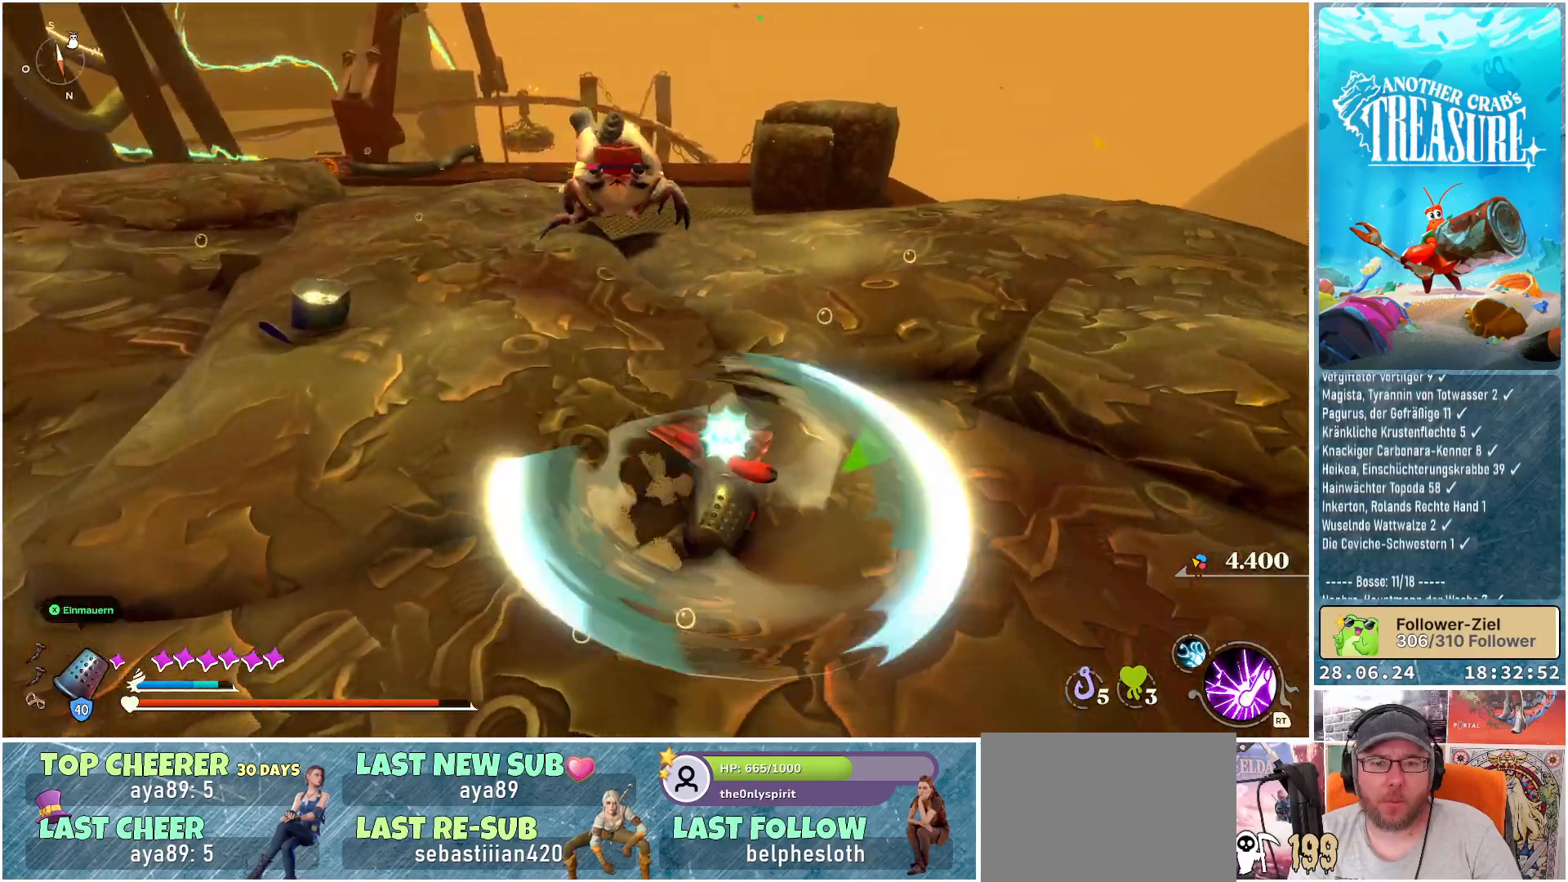
{"buttons": ["B"], "left_stick": "down-right", "right_stick": "center", "events": [[183, "B", "up"], [200, "left_stick", "center"], [250, "left_stick", "down-right"], [433, "B", "down"]]}
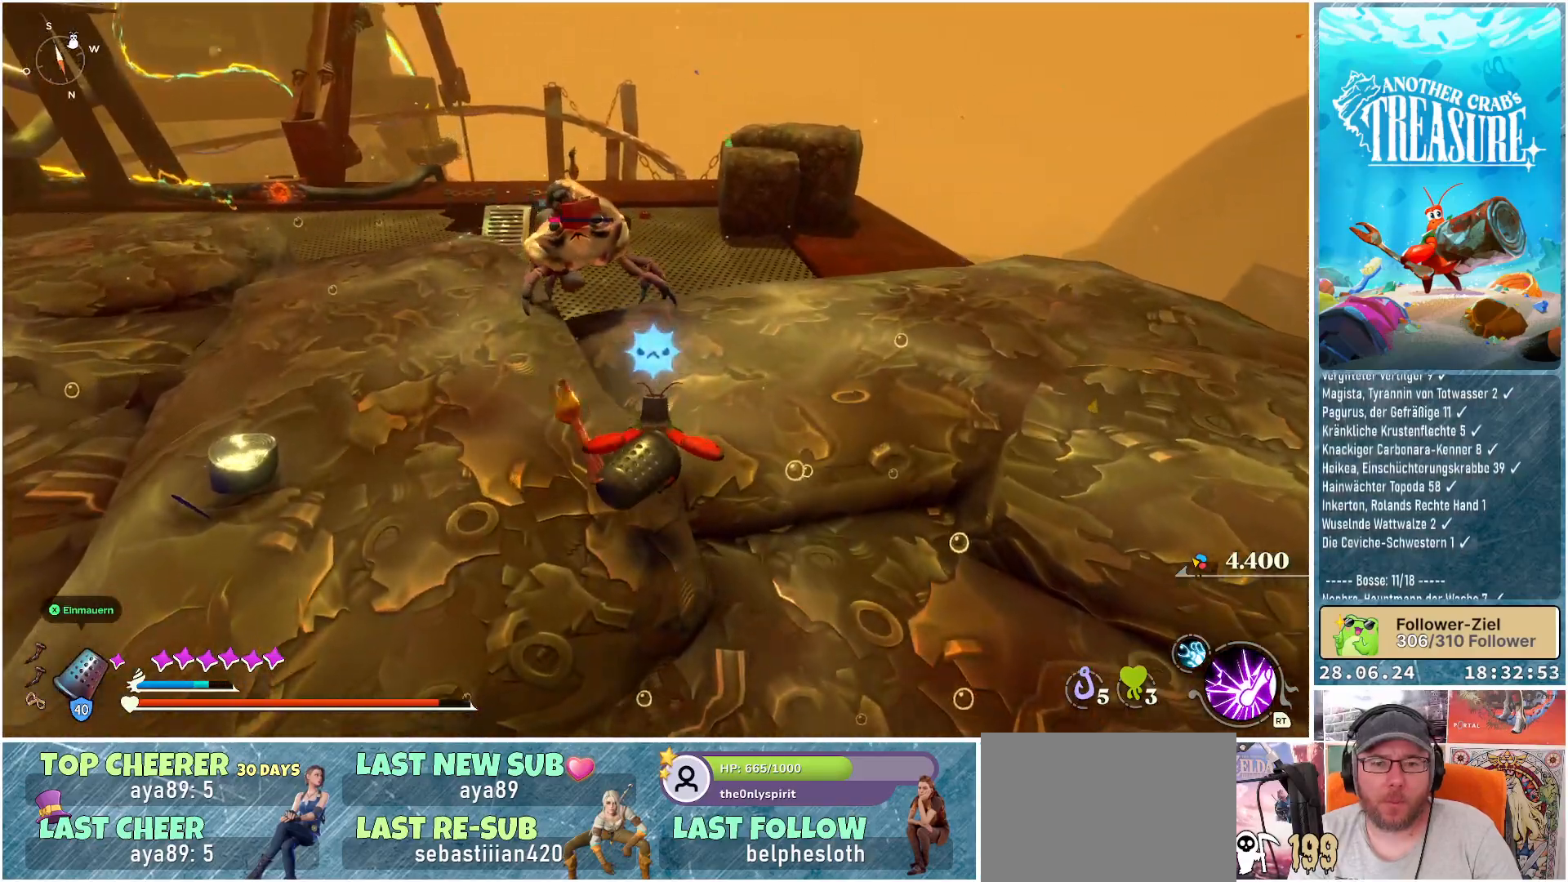
{"buttons": ["B"], "left_stick": "down-right", "right_stick": "center", "events": [[50, "B", "up"], [100, "B", "down"], [167, "B", "up"], [233, "B", "down"], [283, "B", "up"], [367, "B", "down"], [433, "B", "up"], [483, "B", "down"]]}
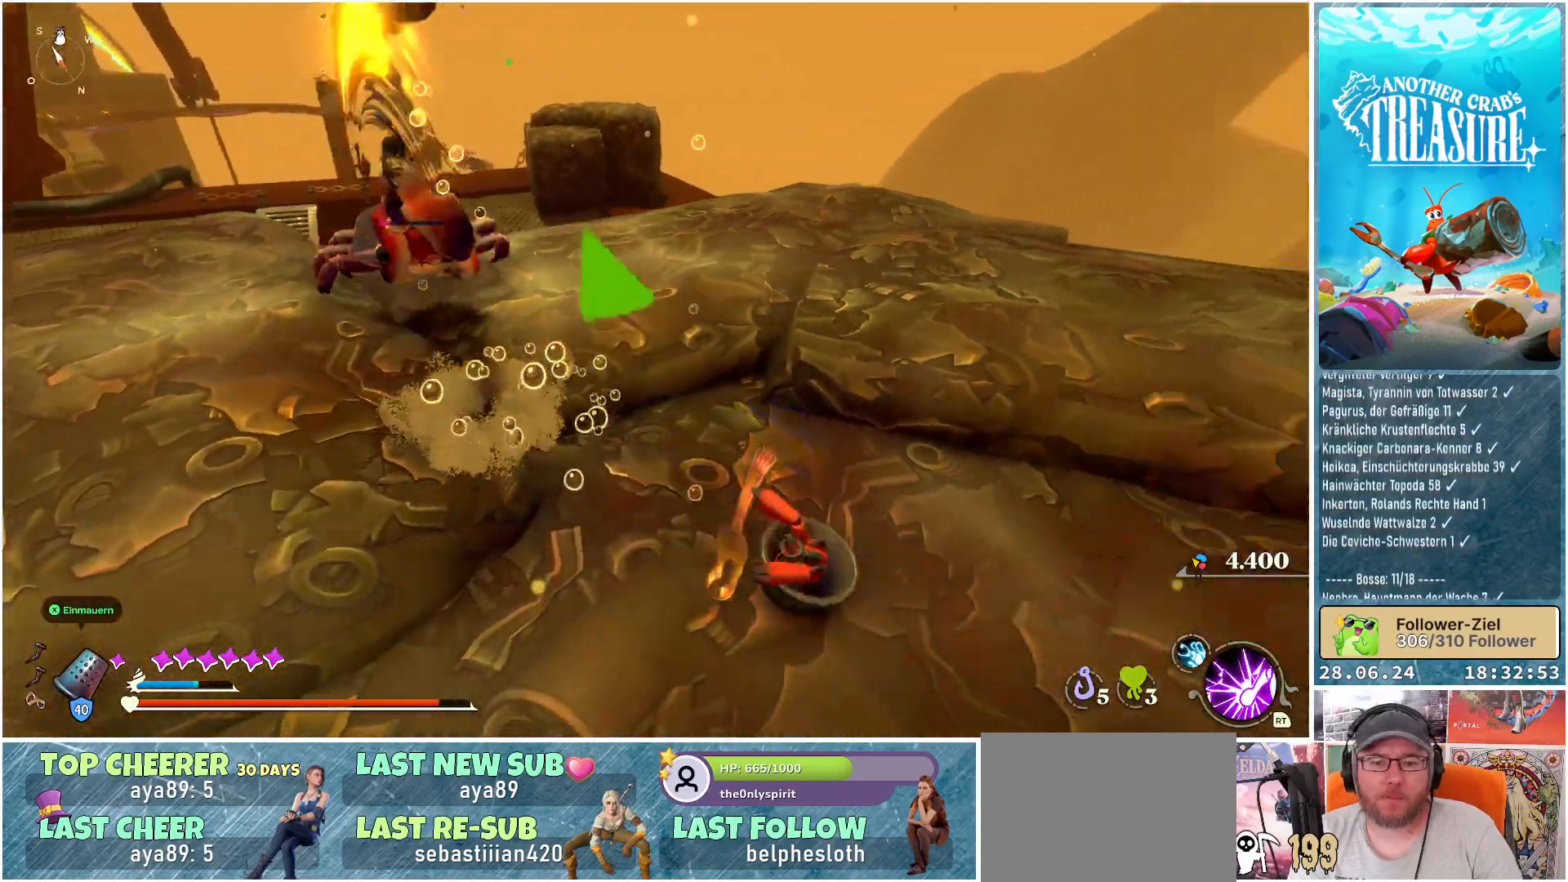
{"buttons": [], "left_stick": "down", "right_stick": "left", "events": [[83, "B", "up"], [150, "left_stick", "down"], [317, "right_stick", "left"]]}
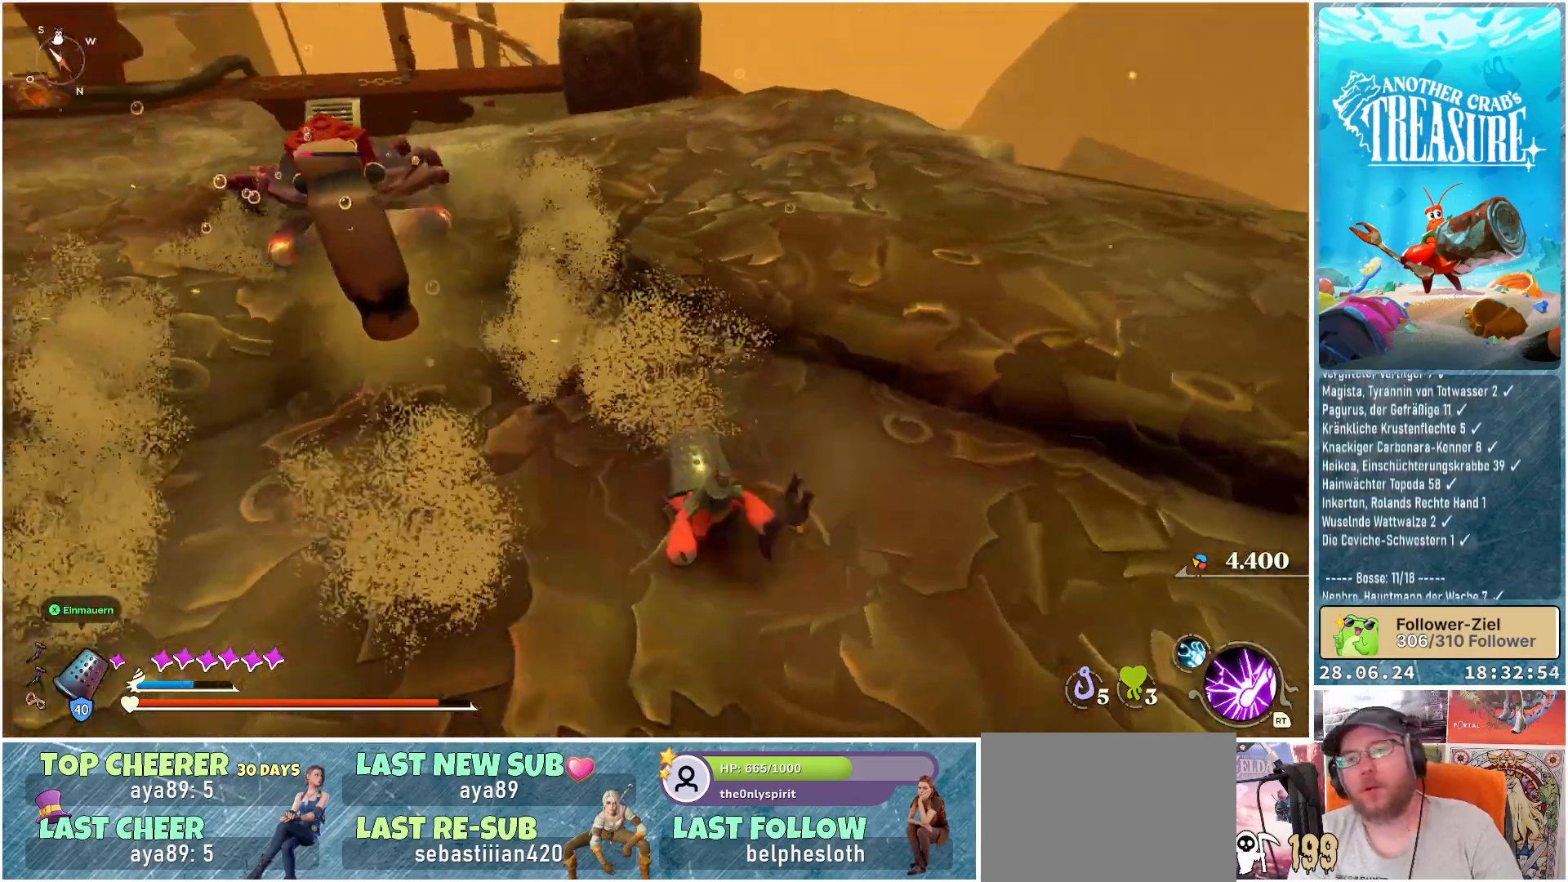
{"buttons": [], "left_stick": "left", "right_stick": "center", "events": [[50, "left_stick", "down-left"], [67, "right_stick", "center"], [400, "left_stick", "left"]]}
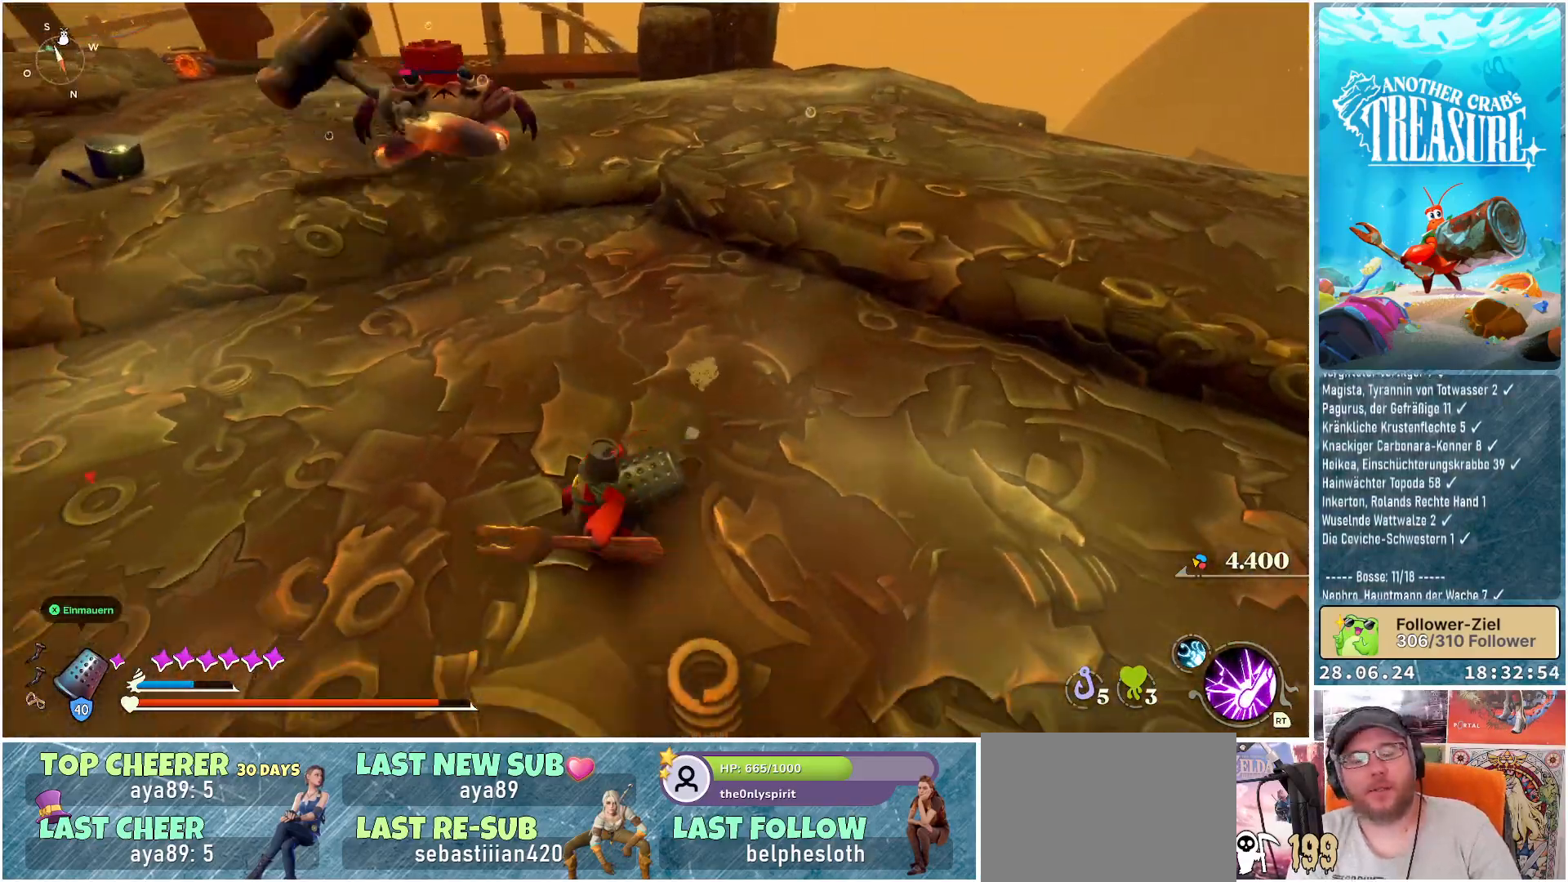
{"buttons": [], "left_stick": "left", "right_stick": "center", "events": [[250, "right_stick", "up"], [350, "right_stick", "center"]]}
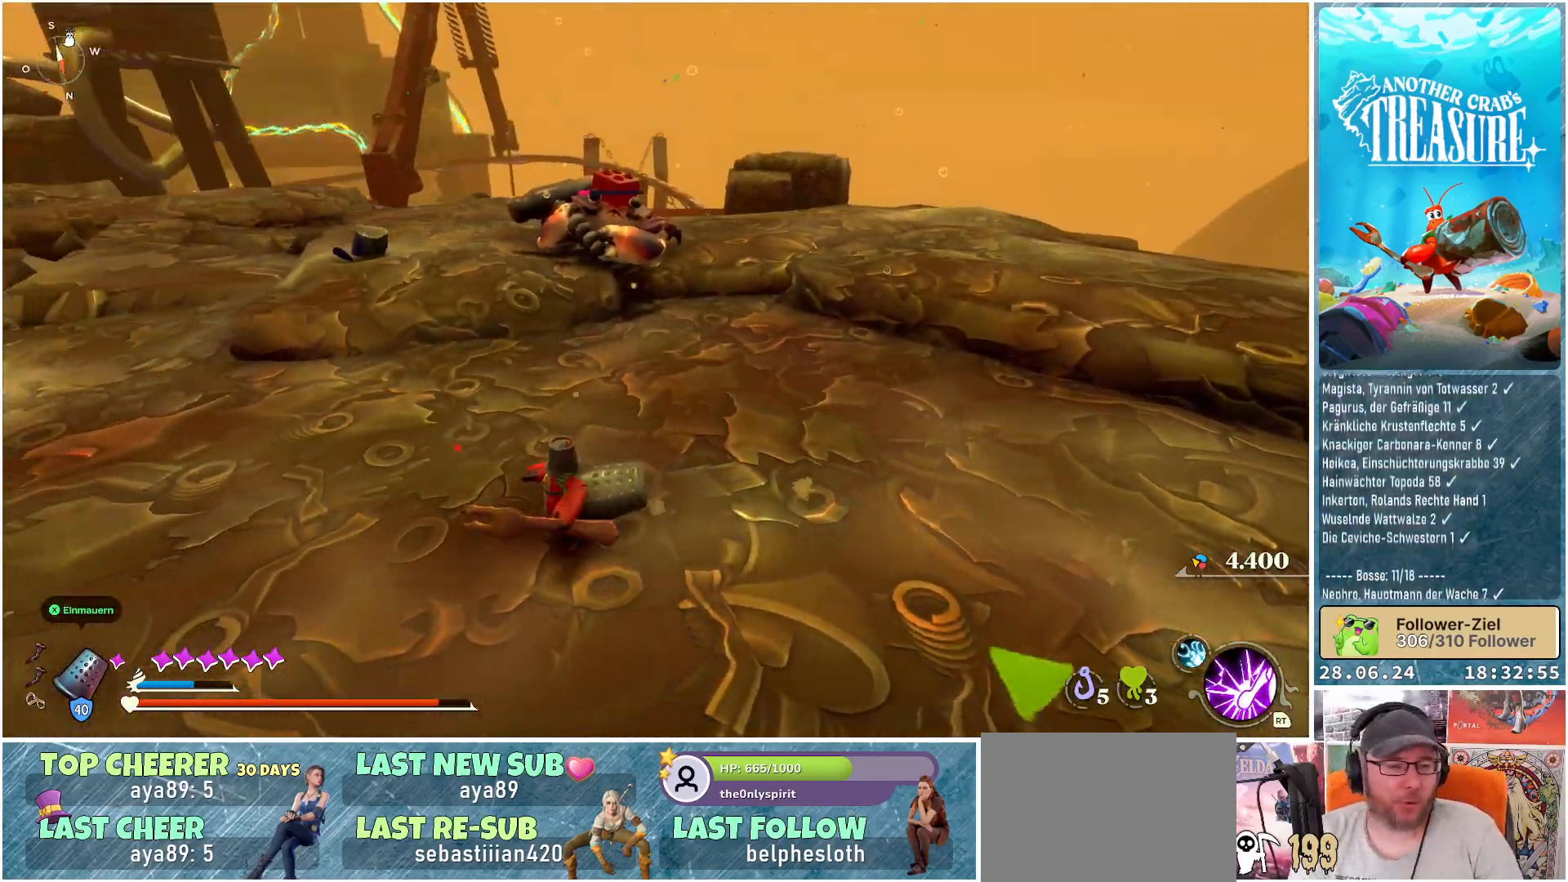
{"buttons": ["B"], "left_stick": "left", "right_stick": "center", "events": [[33, "B", "down"]]}
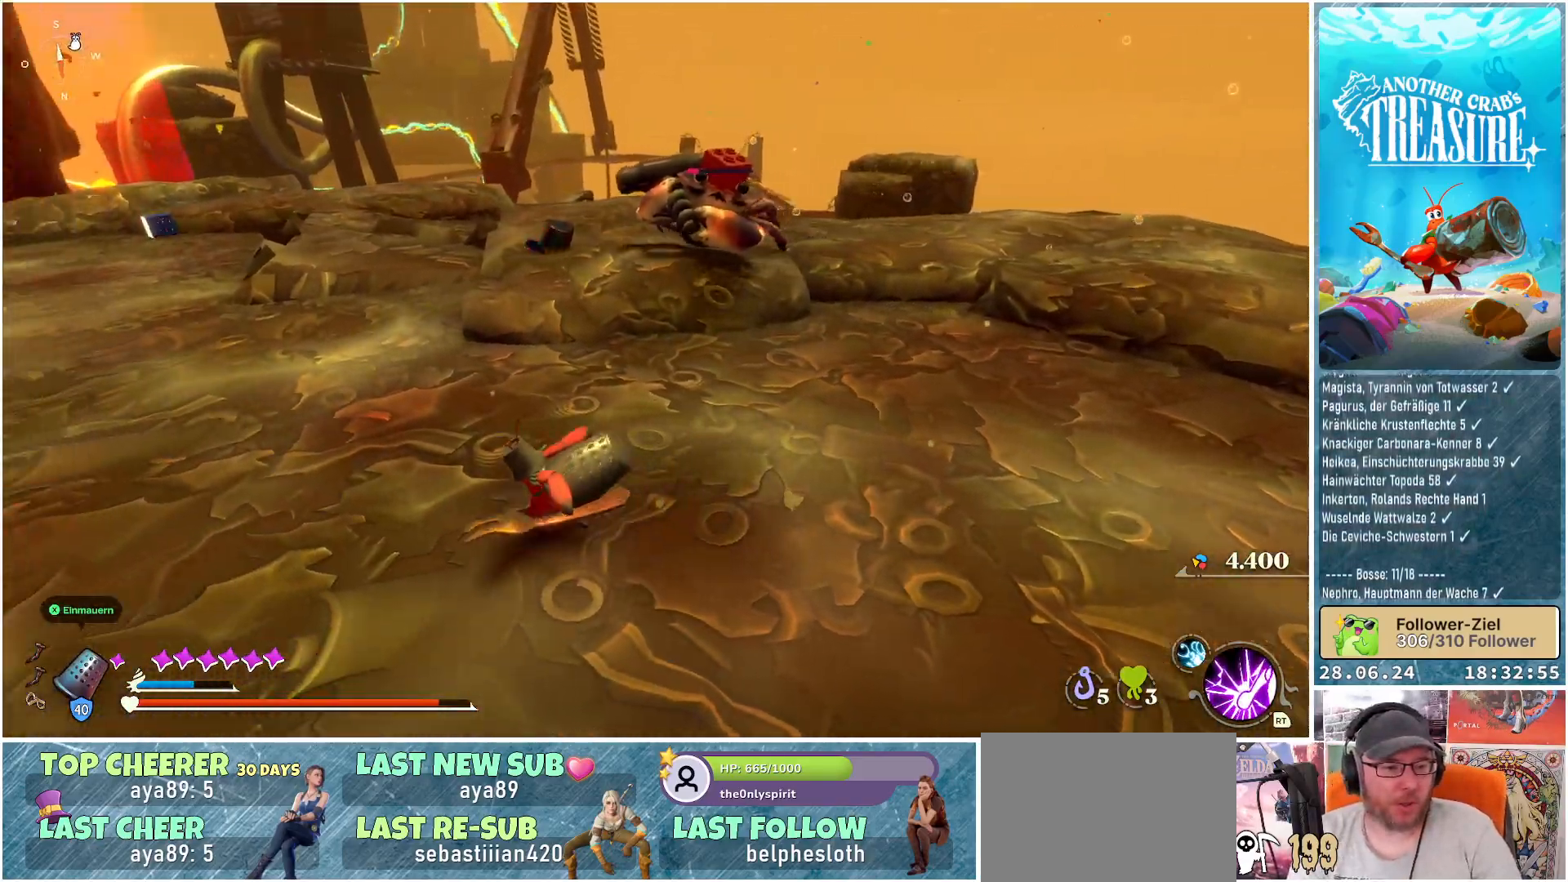
{"buttons": ["B"], "left_stick": "left", "right_stick": "center", "events": []}
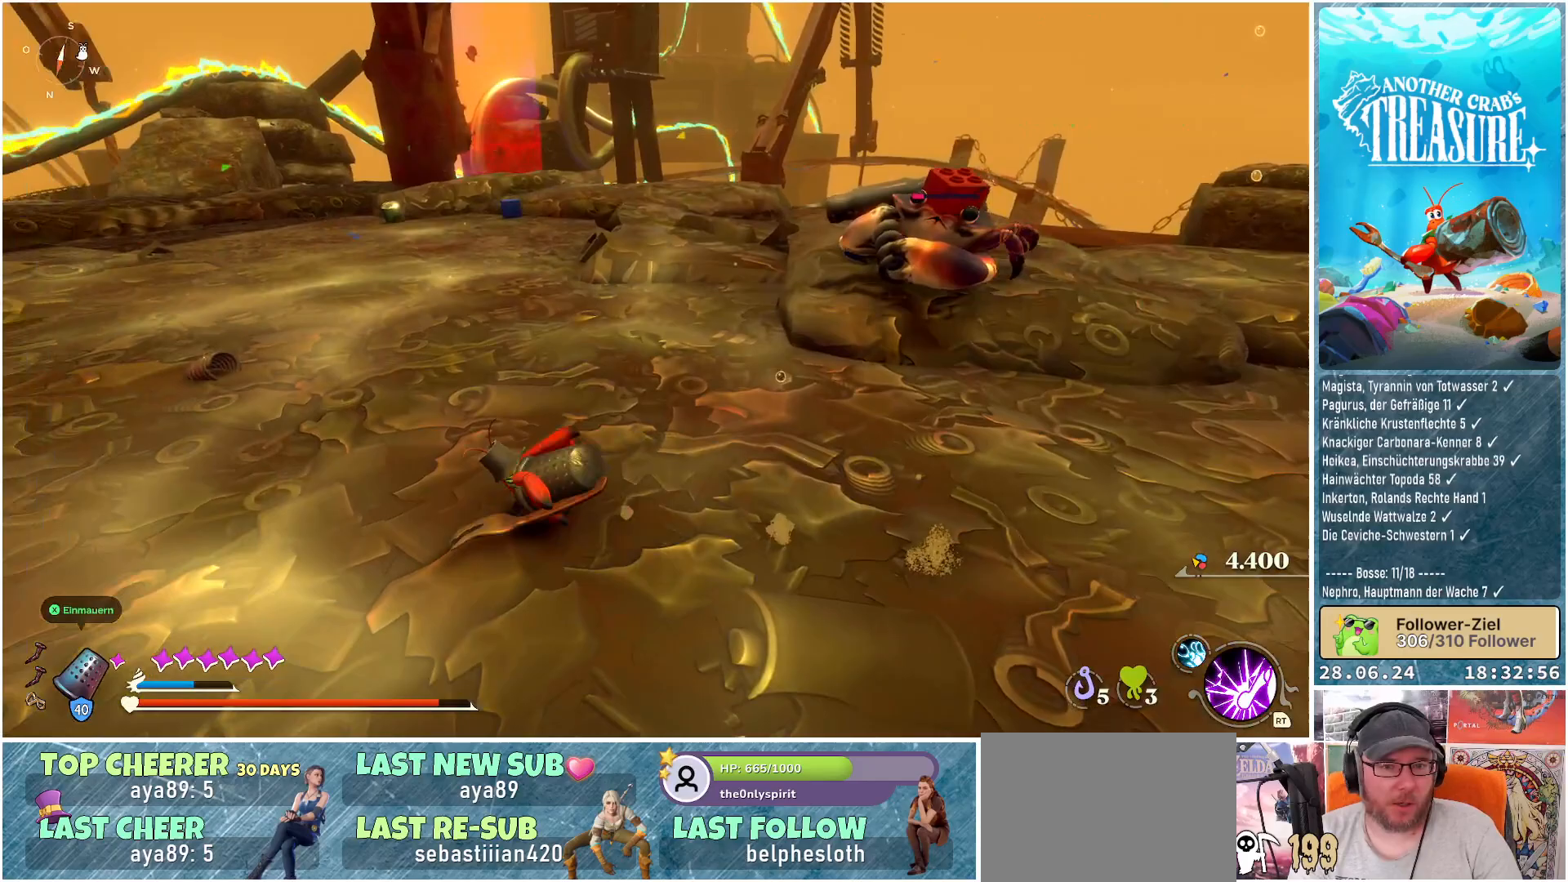
{"buttons": [], "left_stick": "down-left", "right_stick": "center", "events": [[350, "B", "up"], [350, "left_stick", "down-left"]]}
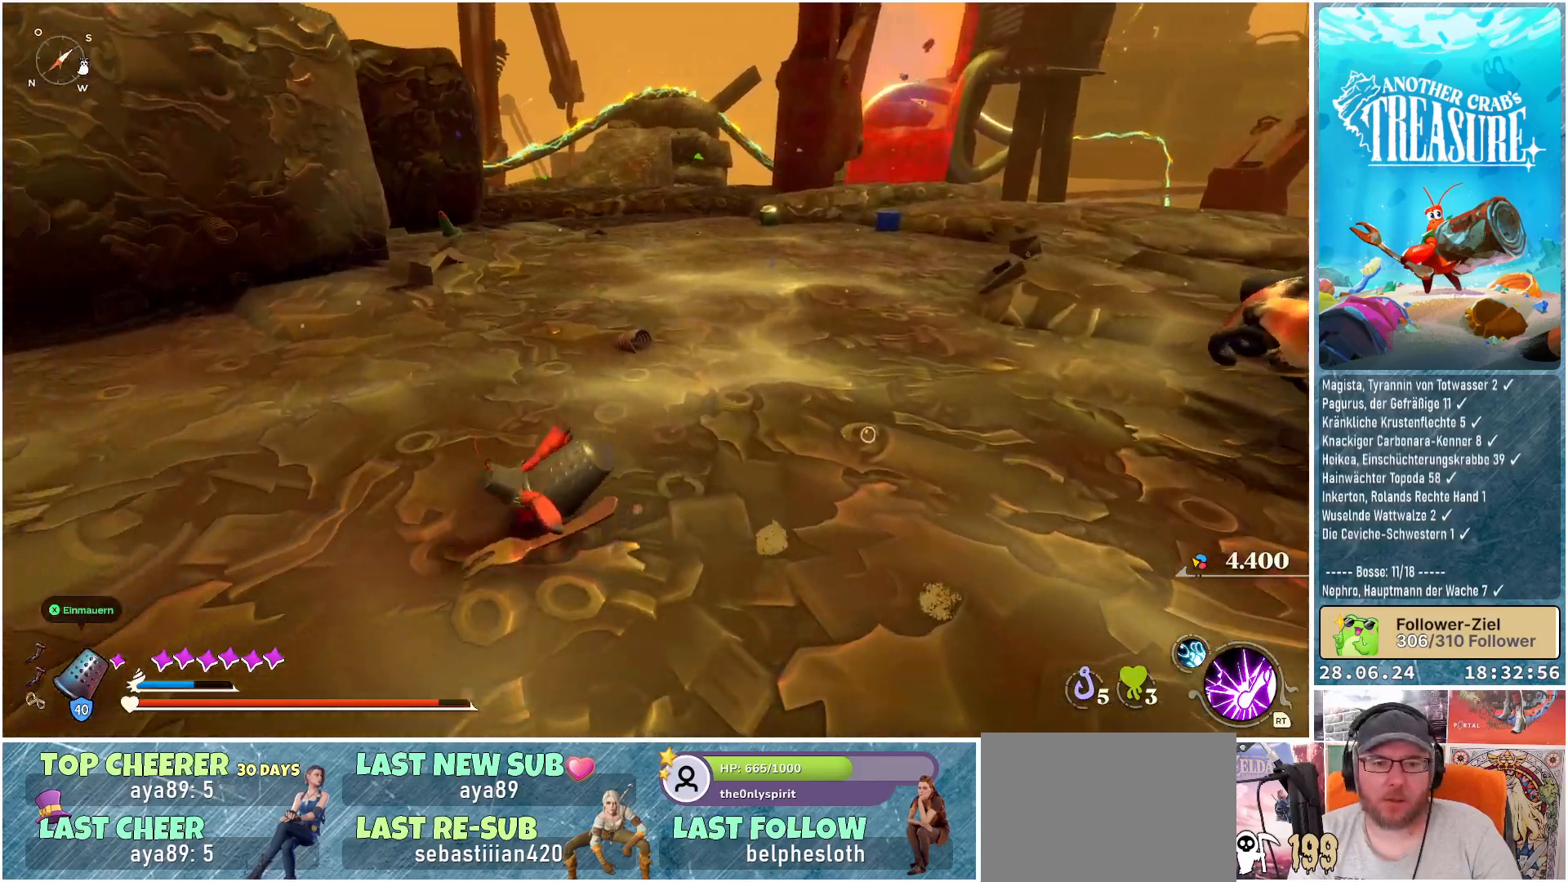
{"buttons": [], "left_stick": "down-left", "right_stick": "center", "events": [[117, "right_stick", "right"], [500, "right_stick", "center"]]}
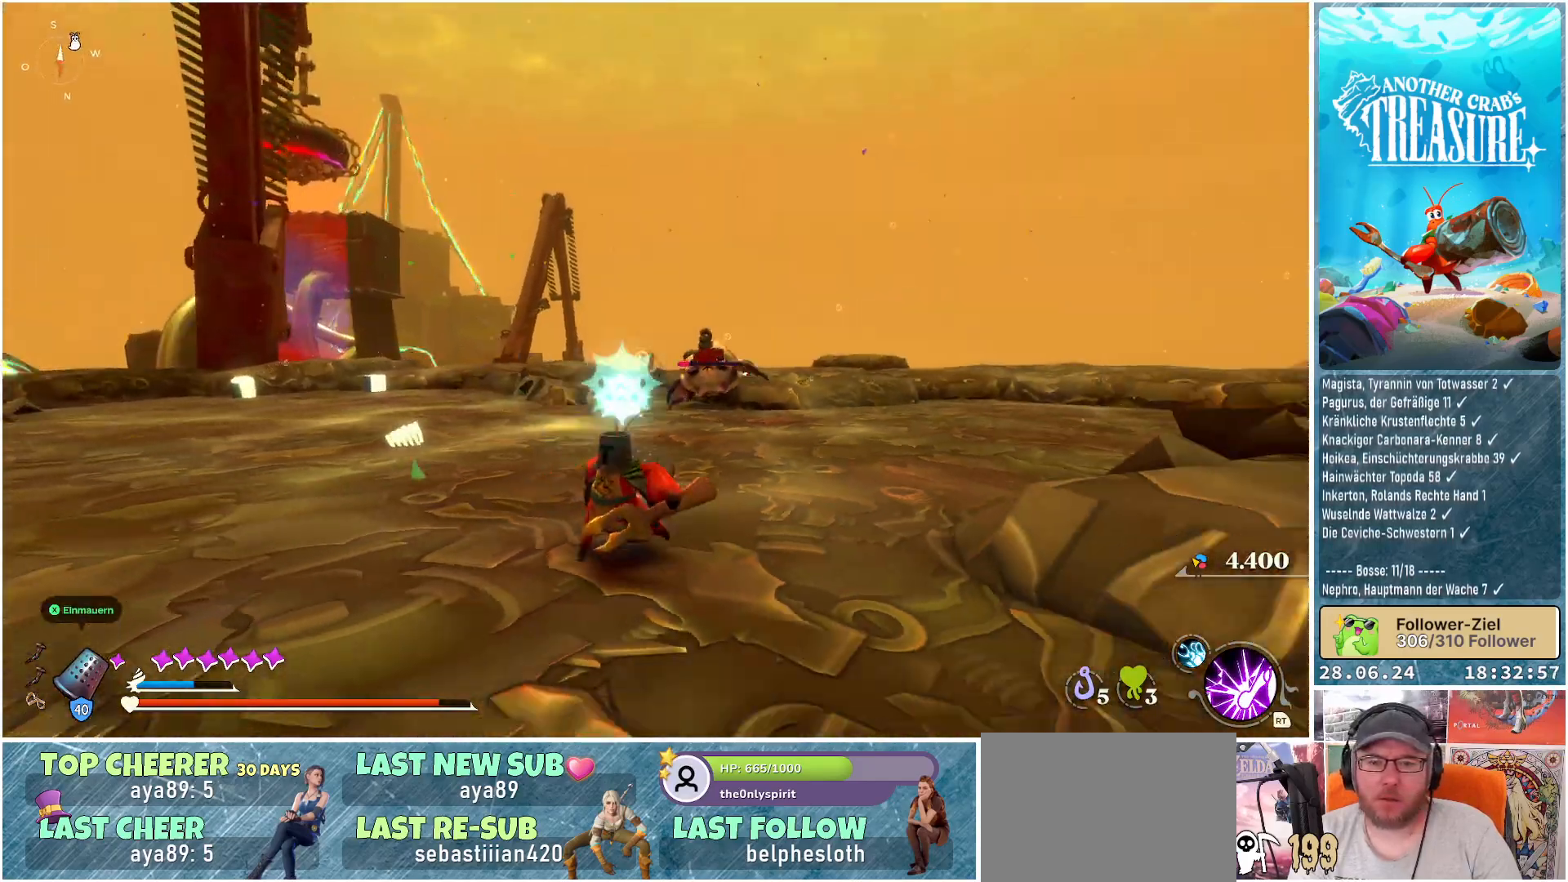
{"buttons": [], "left_stick": "left", "right_stick": "center", "events": [[200, "left_stick", "up-left"], [267, "left_stick", "up"], [483, "left_stick", "left"]]}
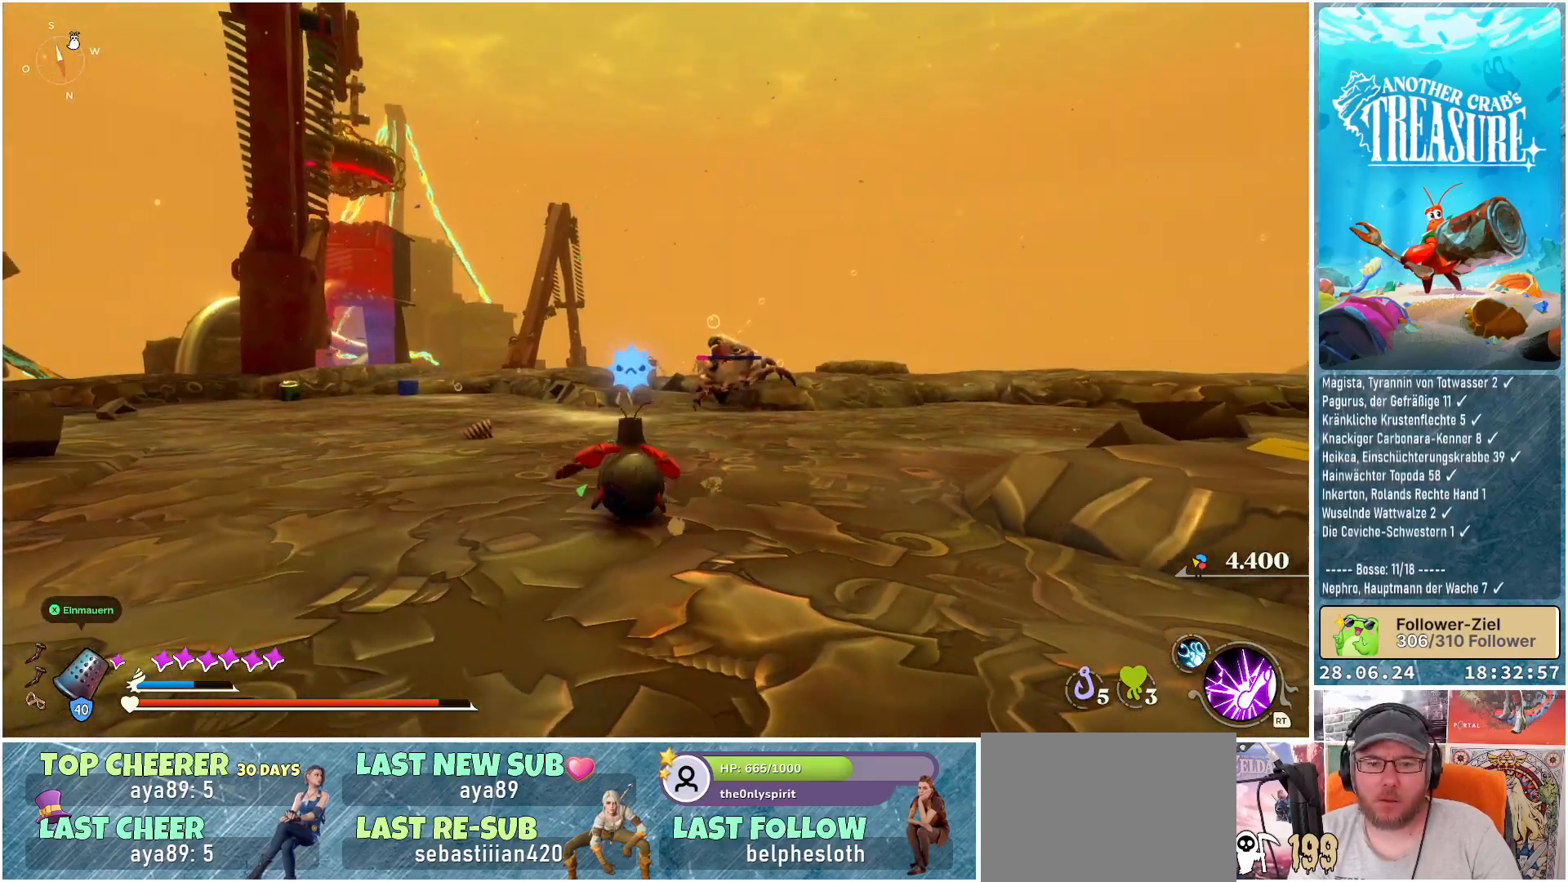
{"buttons": [], "left_stick": "down-left", "right_stick": "center", "events": [[50, "left_stick", "down-left"]]}
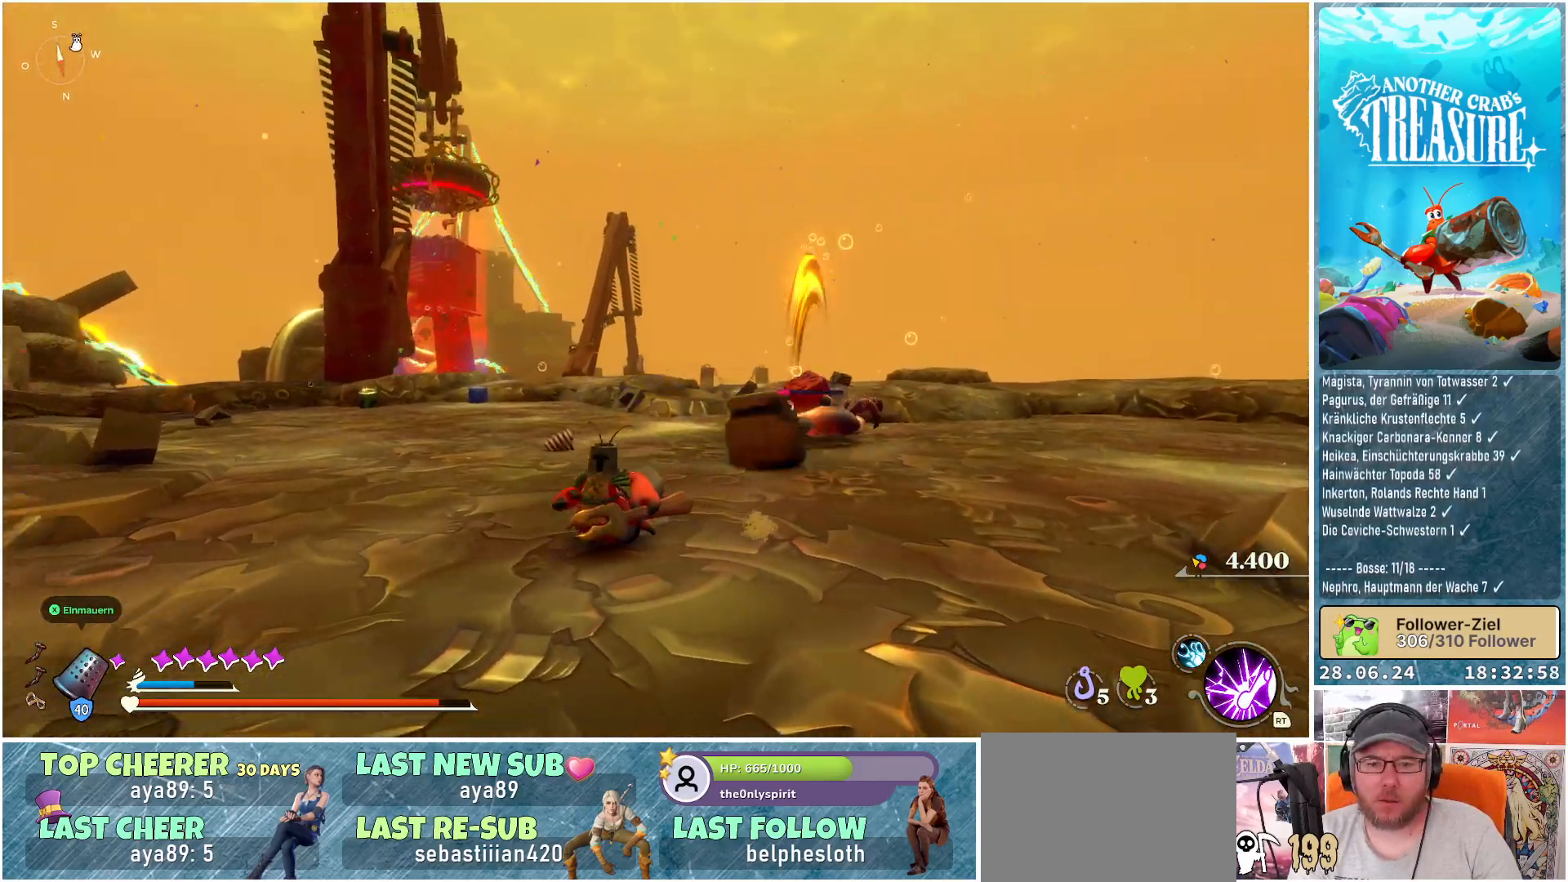
{"buttons": ["B"], "left_stick": "up-right", "right_stick": "center", "events": [[67, "right_stick", "down-right"], [233, "right_stick", "center"], [317, "left_stick", "up"], [450, "B", "down"], [500, "left_stick", "up-right"]]}
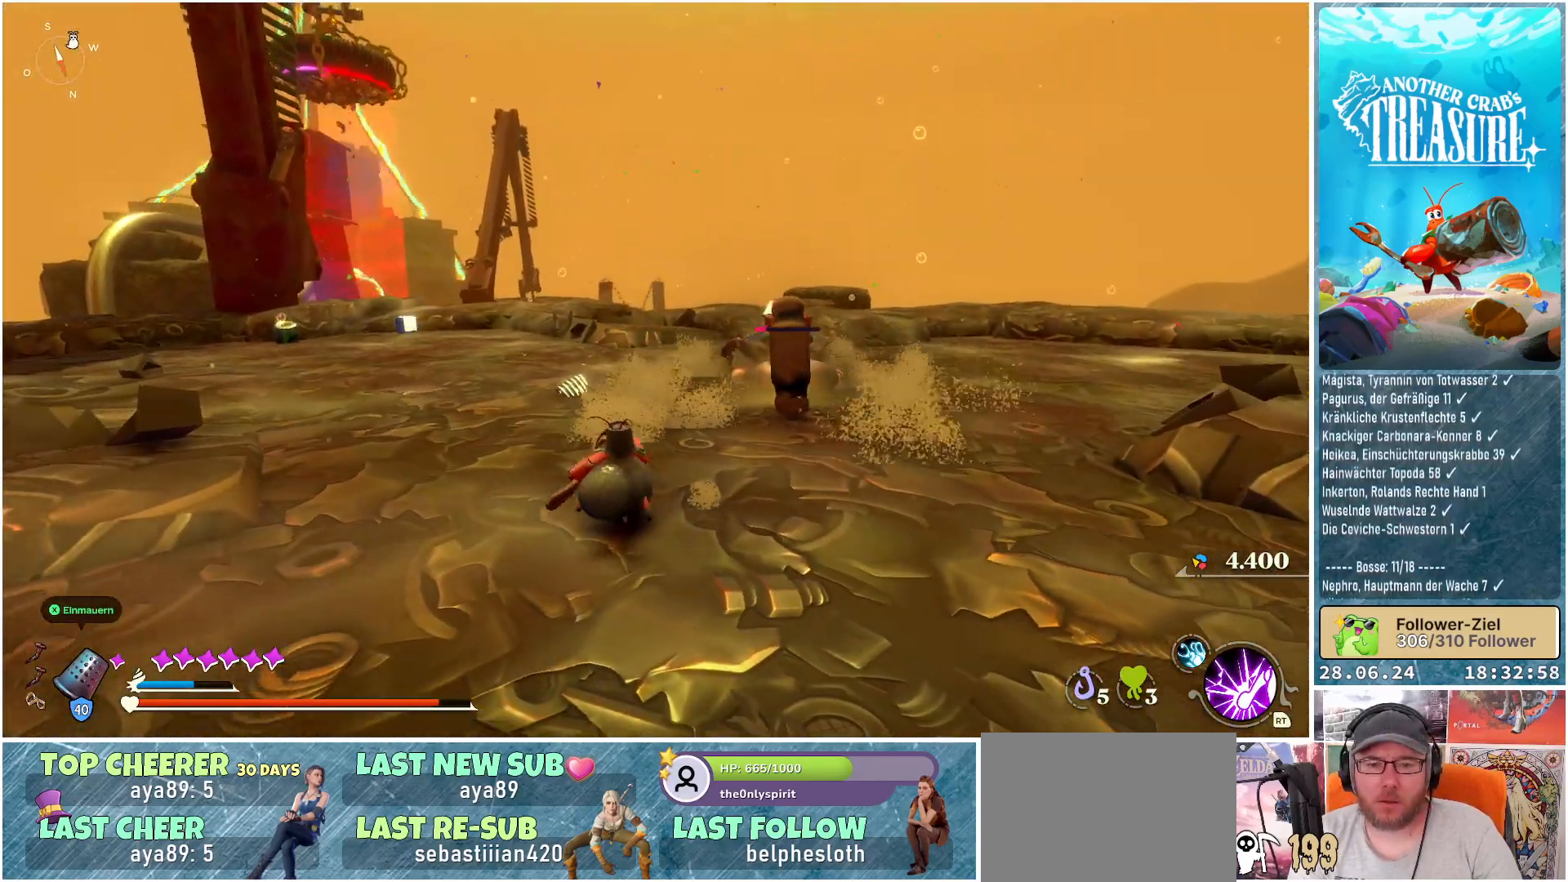
{"buttons": ["B"], "left_stick": "up-right", "right_stick": "center", "events": []}
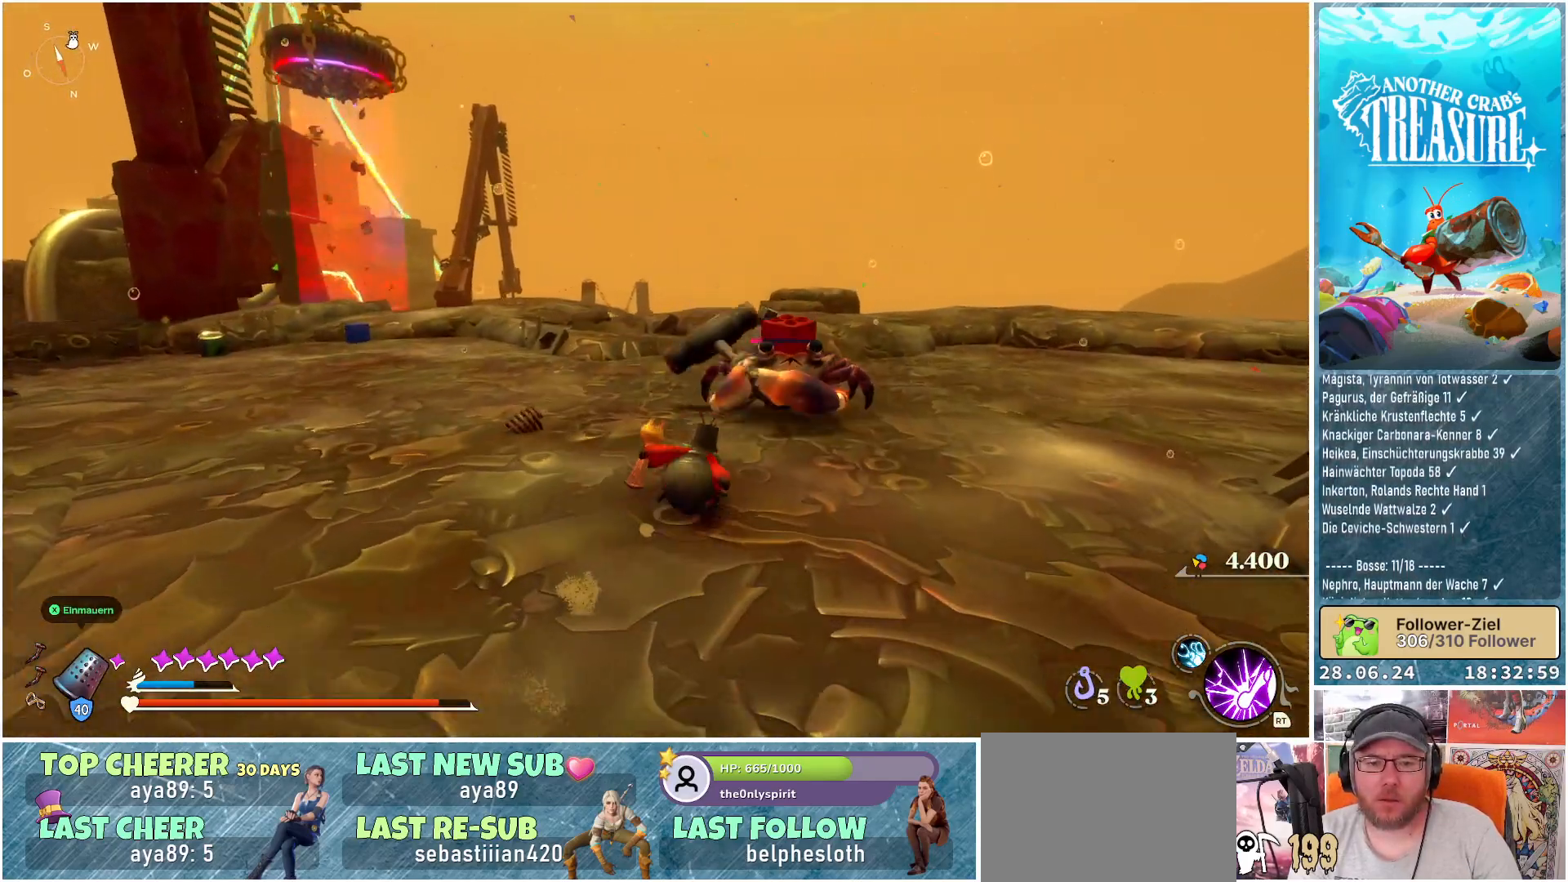
{"buttons": ["B"], "left_stick": "up", "right_stick": "center", "events": [[83, "R1", "down"], [117, "left_stick", "up"], [233, "R1", "up"]]}
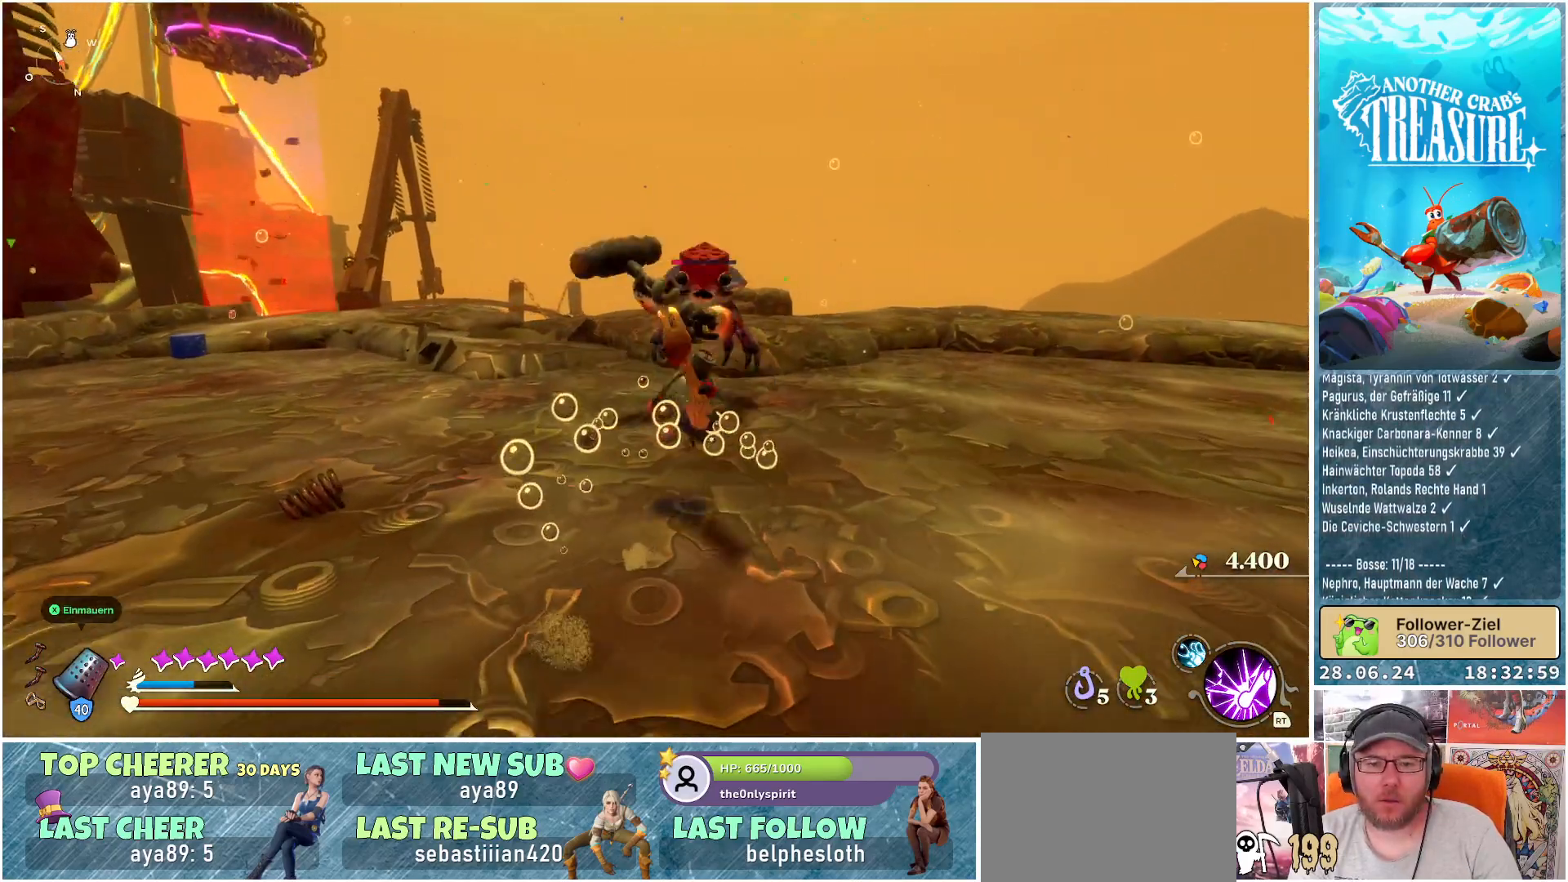
{"buttons": ["B"], "left_stick": "up", "right_stick": "center", "events": []}
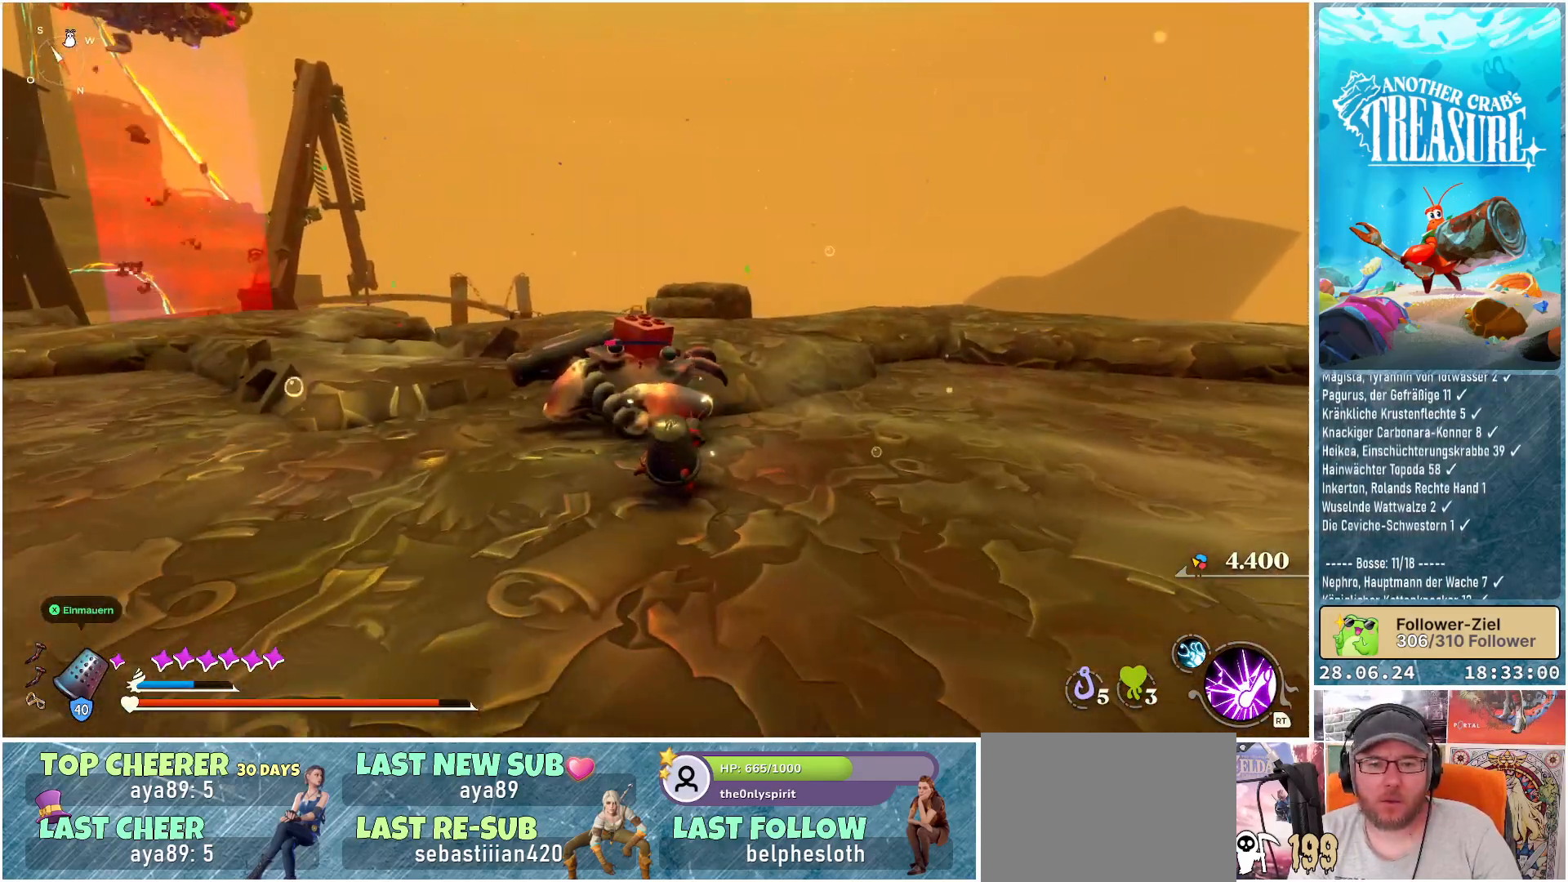
{"buttons": [], "left_stick": "up", "right_stick": "center", "events": [[83, "B", "up"], [333, "R1", "down"], [483, "R1", "up"]]}
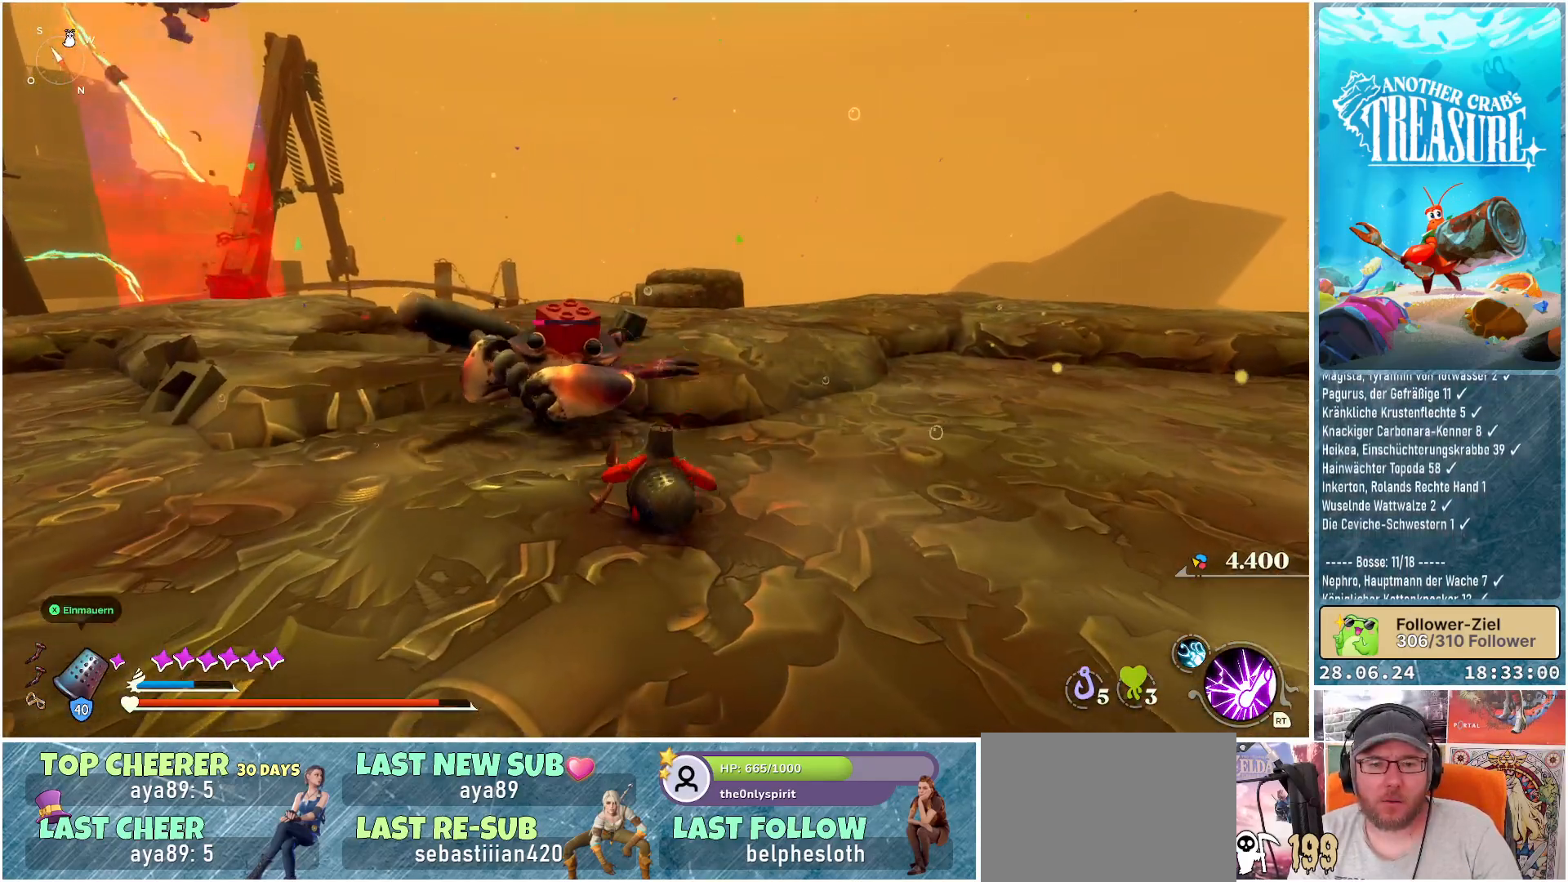
{"buttons": [], "left_stick": "up-left", "right_stick": "left", "events": [[50, "R1", "down"], [167, "R1", "up"], [200, "left_stick", "up-left"], [417, "right_stick", "left"]]}
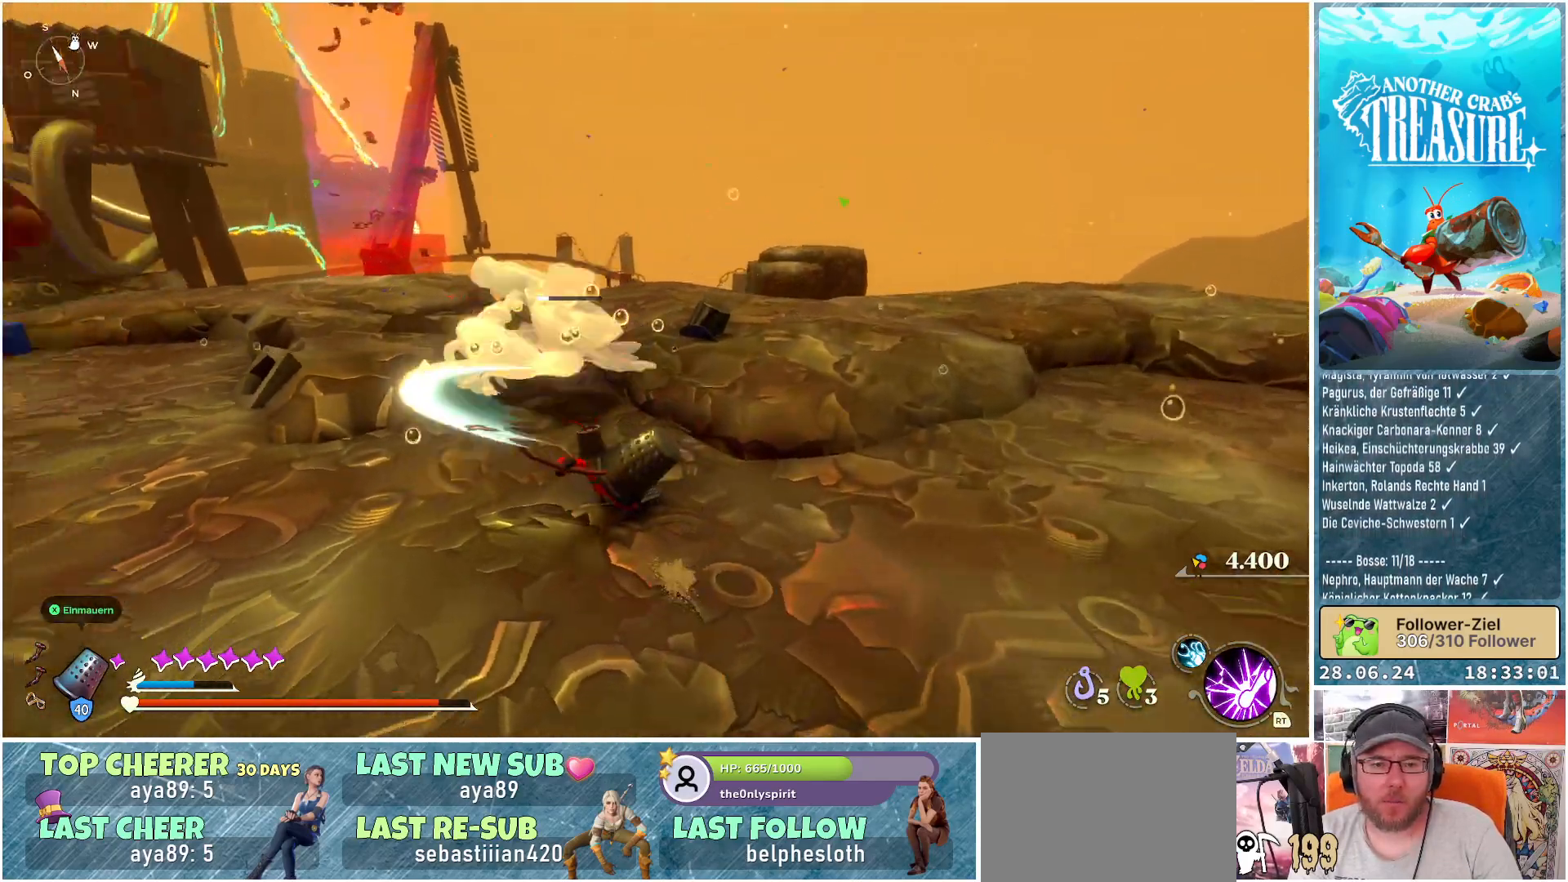
{"buttons": ["R1"], "left_stick": "up", "right_stick": "center", "events": [[33, "R1", "down"], [67, "left_stick", "up"], [167, "right_stick", "center"], [183, "R1", "up"], [267, "R1", "down"], [383, "R1", "up"], [433, "R1", "down"]]}
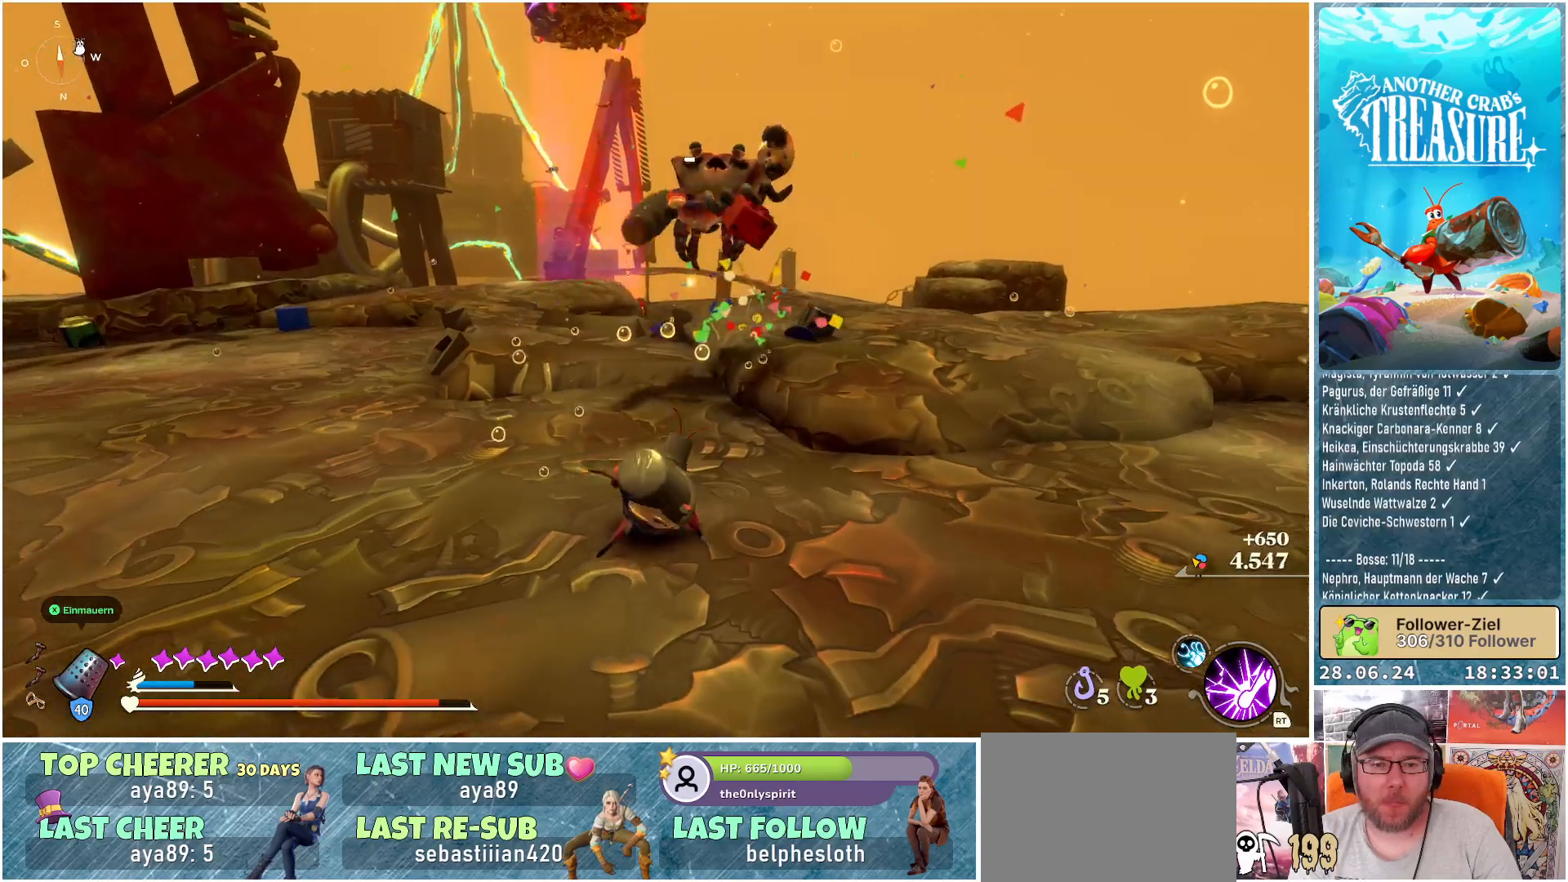
{"buttons": [], "left_stick": "center", "right_stick": "center", "events": [[33, "R1", "up"], [500, "left_stick", "center"]]}
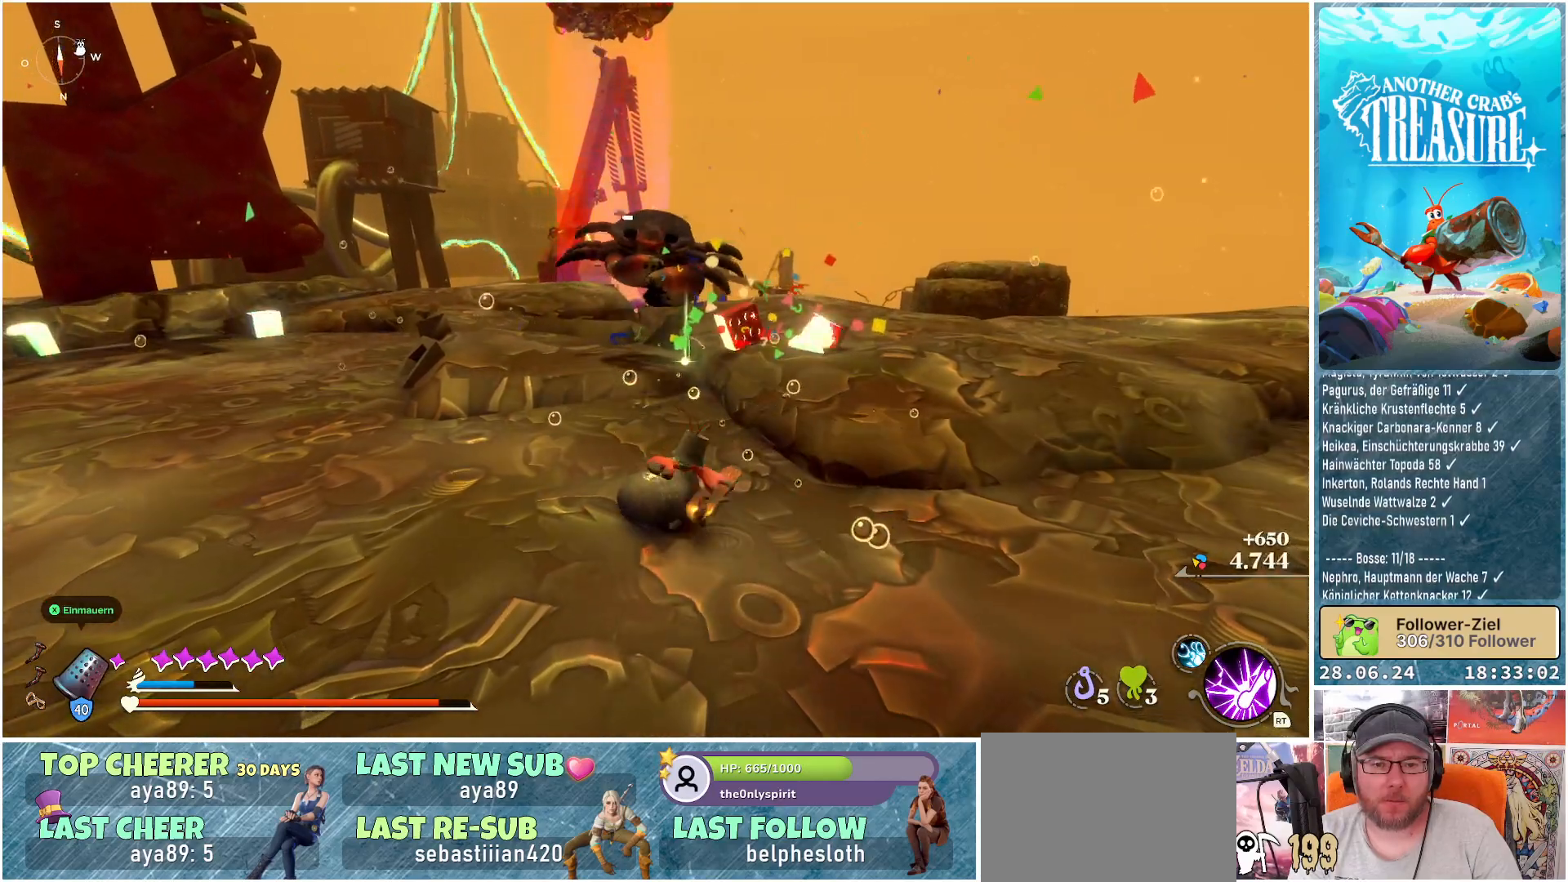
{"buttons": [], "left_stick": "up", "right_stick": "center", "events": [[133, "right_stick", "down-right"], [383, "right_stick", "center"], [417, "left_stick", "up"]]}
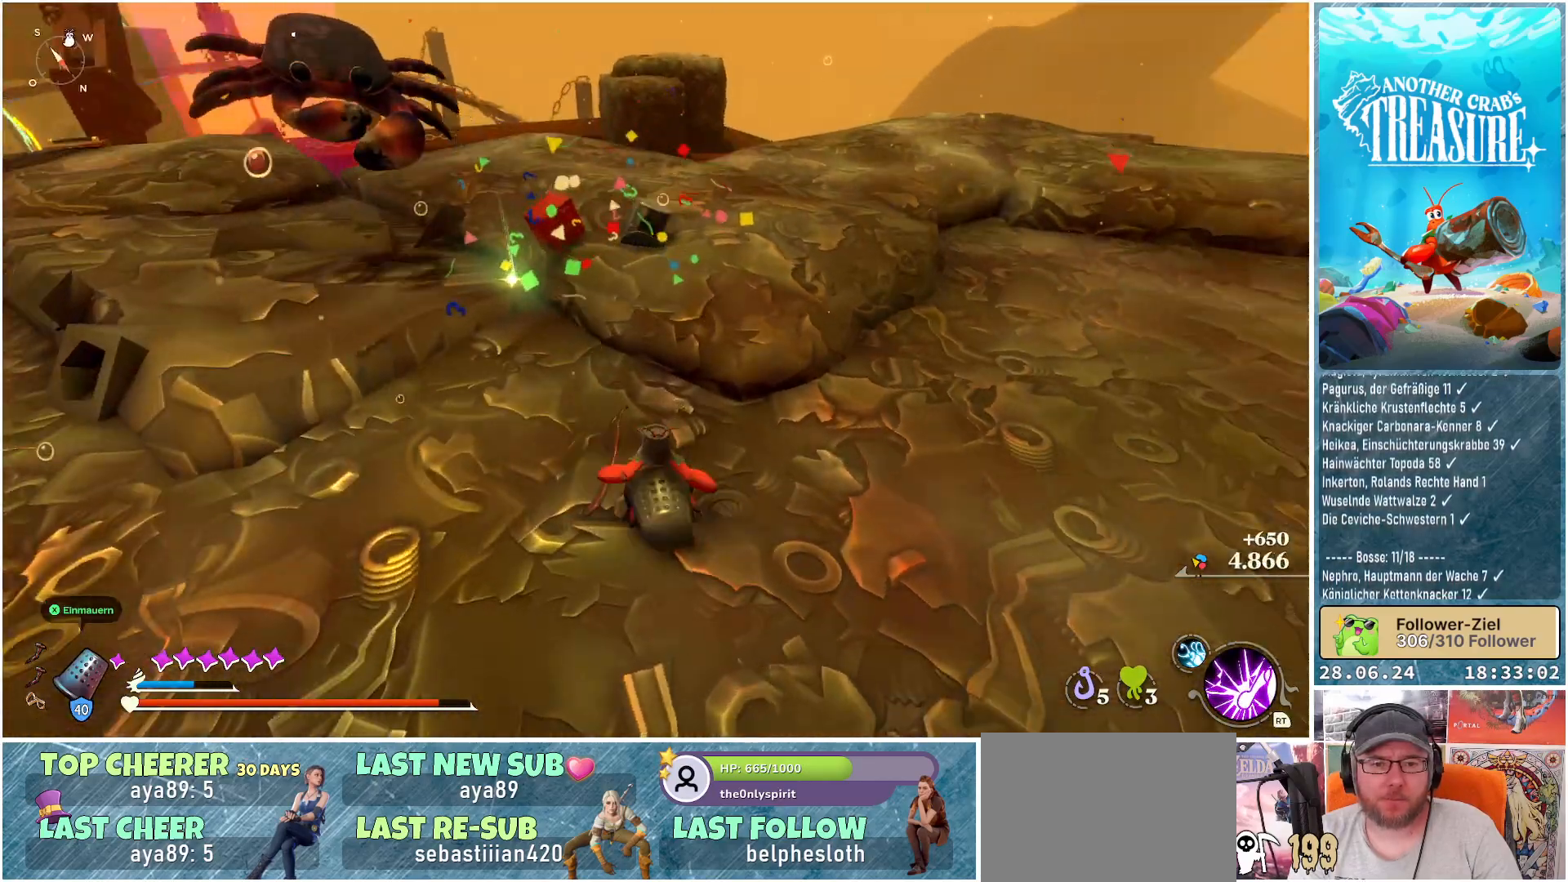
{"buttons": [], "left_stick": "up-left", "right_stick": "center", "events": [[250, "left_stick", "up-left"]]}
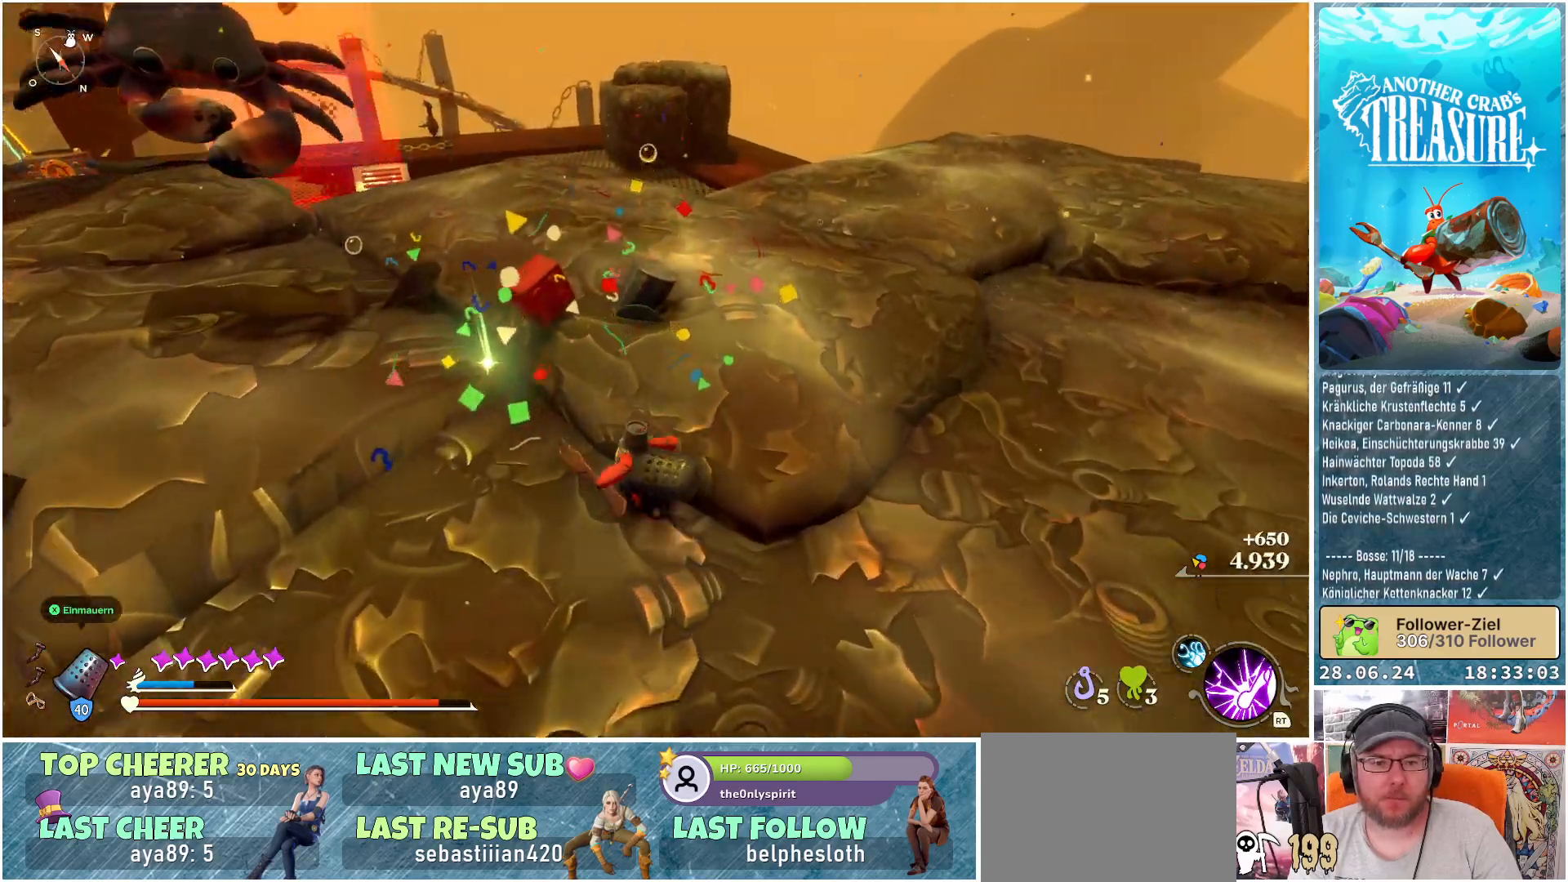
{"buttons": ["Y"], "left_stick": "left", "right_stick": "center", "events": [[250, "left_stick", "left"], [483, "Y", "down"]]}
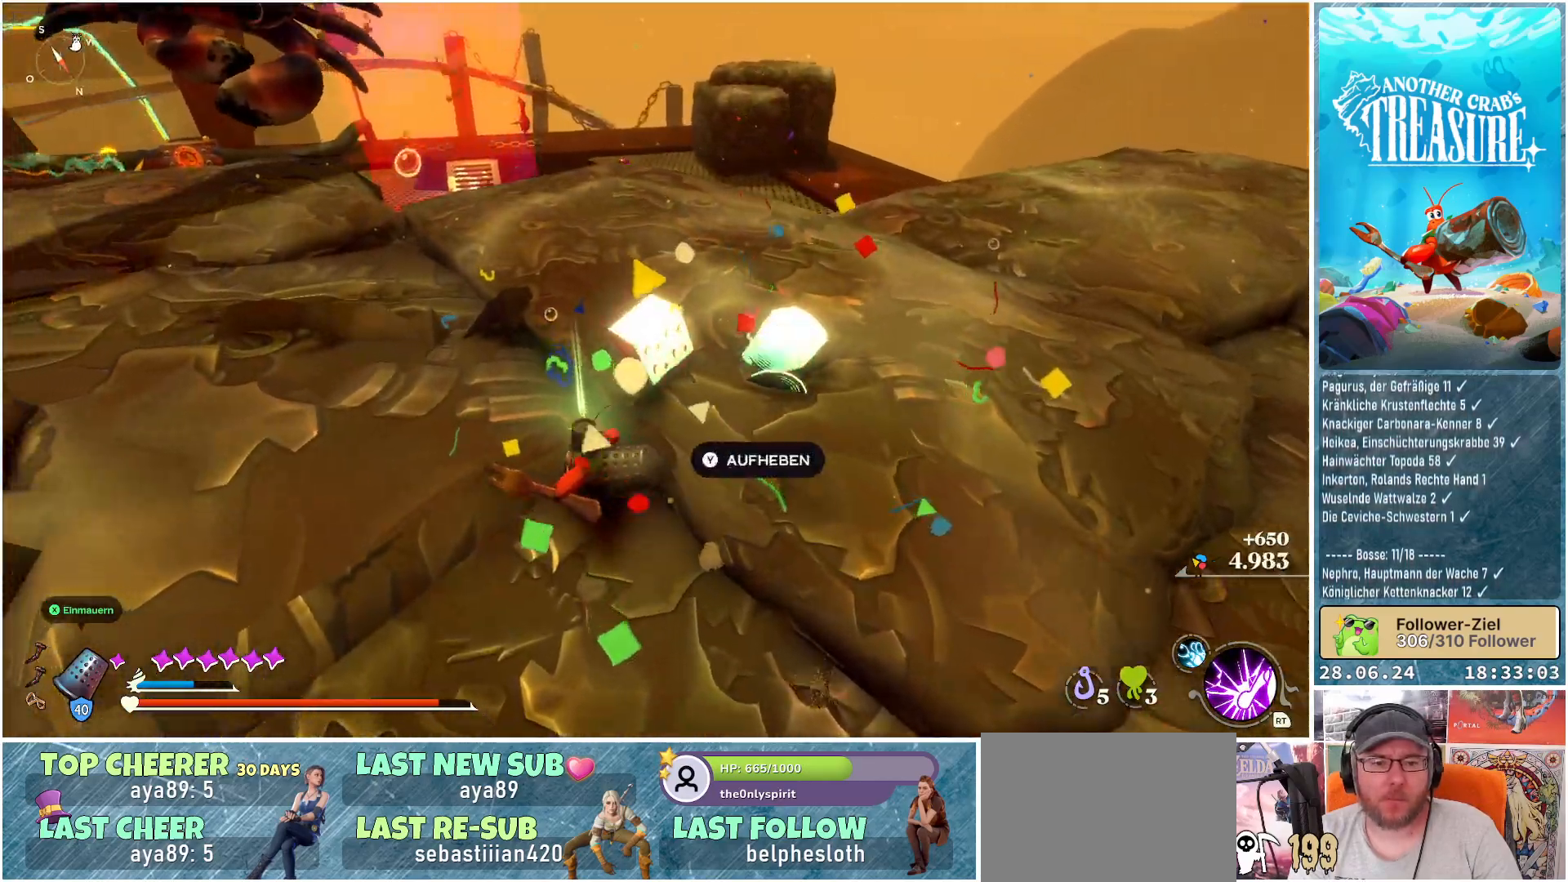
{"buttons": [], "left_stick": "up-left", "right_stick": "left", "events": [[50, "left_stick", "up-left"], [67, "Y", "up"], [367, "right_stick", "left"]]}
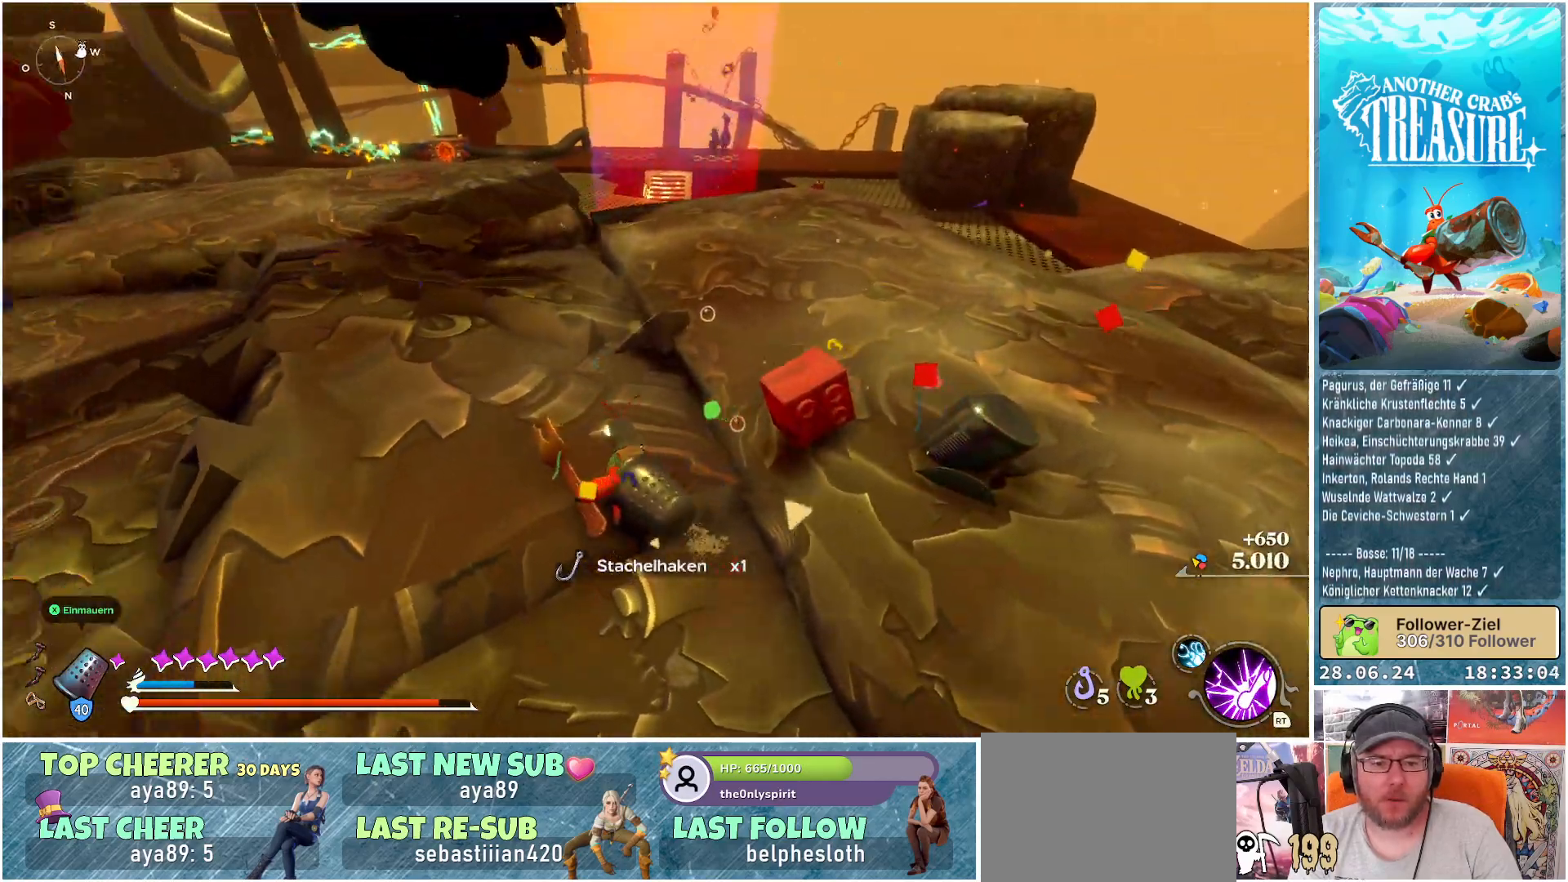
{"buttons": [], "left_stick": "up-left", "right_stick": "center", "events": [[217, "right_stick", "center"]]}